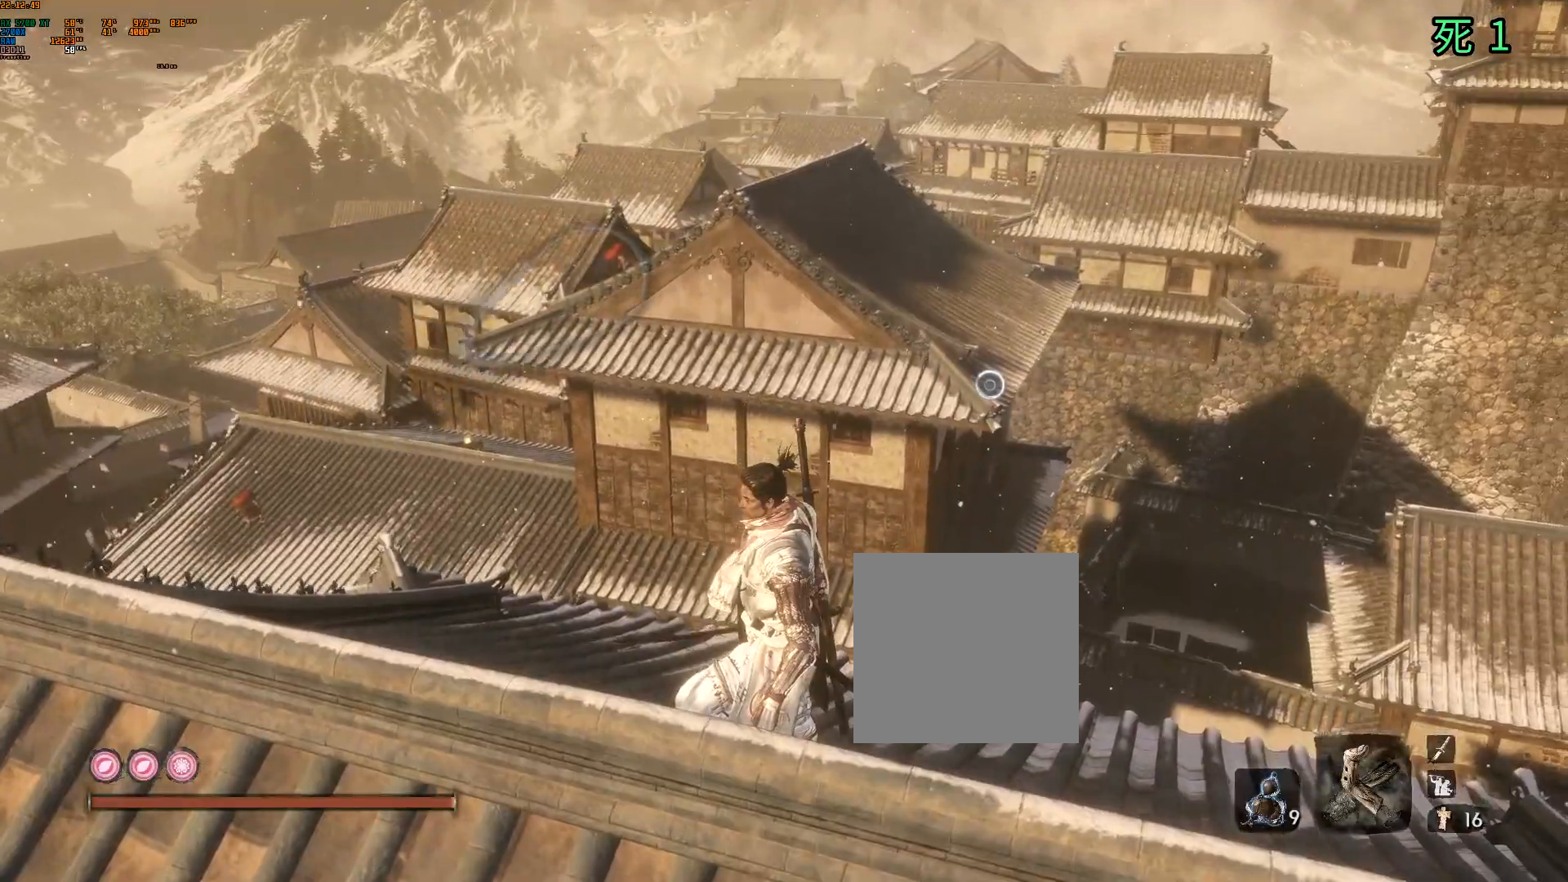
Gameplay with a controller (Xbox layout); each line is a JSON object with the inputs held at the frame after it (dt_ms = milliseconds from this image to that frame). "events" lists button and stick changes between this image and that frame as [ms after this image, input, new state], when the widget could be followed in between. Not read: DPAD_DOWN DPAD_LEFT DPAD_RIGHT DPAD_UP L3 R3 other_buttons right_stick.
{"dt_ms": 500, "buttons": [], "left_stick": "down", "events": [[17, "R2", "down"], [17, "left_stick", "down-left"], [117, "R2", "up"], [467, "left_stick", "down"]]}
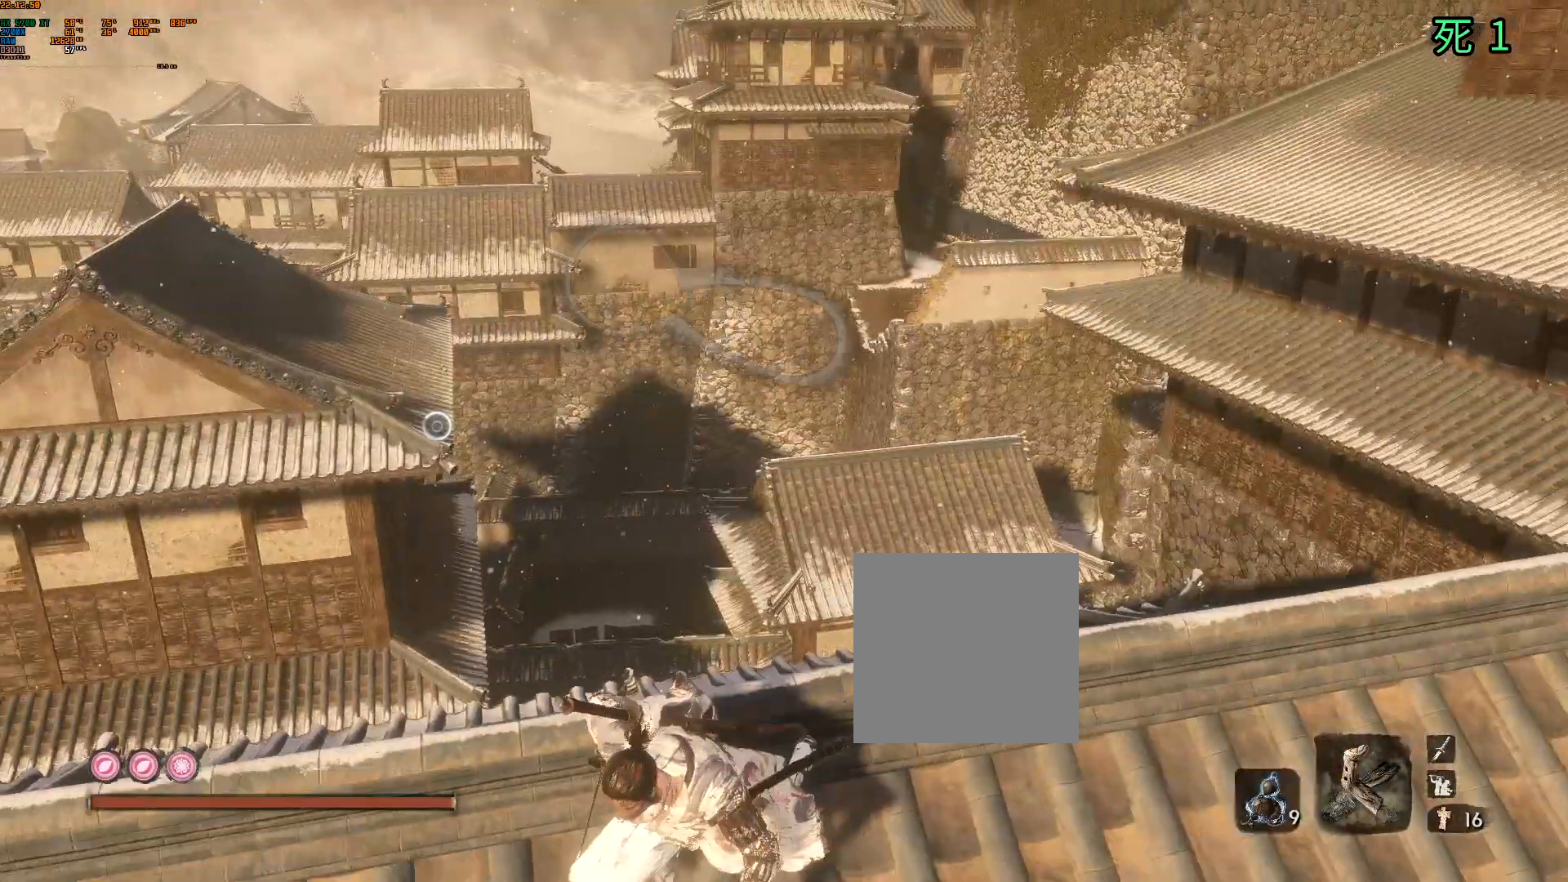
{"dt_ms": 500, "buttons": [], "left_stick": "center", "events": [[217, "B", "down"], [217, "R2", "down"], [217, "left_stick", "down-right"], [250, "SELECT", "down"], [300, "B", "up"], [317, "R2", "up"], [317, "SELECT", "up"], [333, "left_stick", "center"]]}
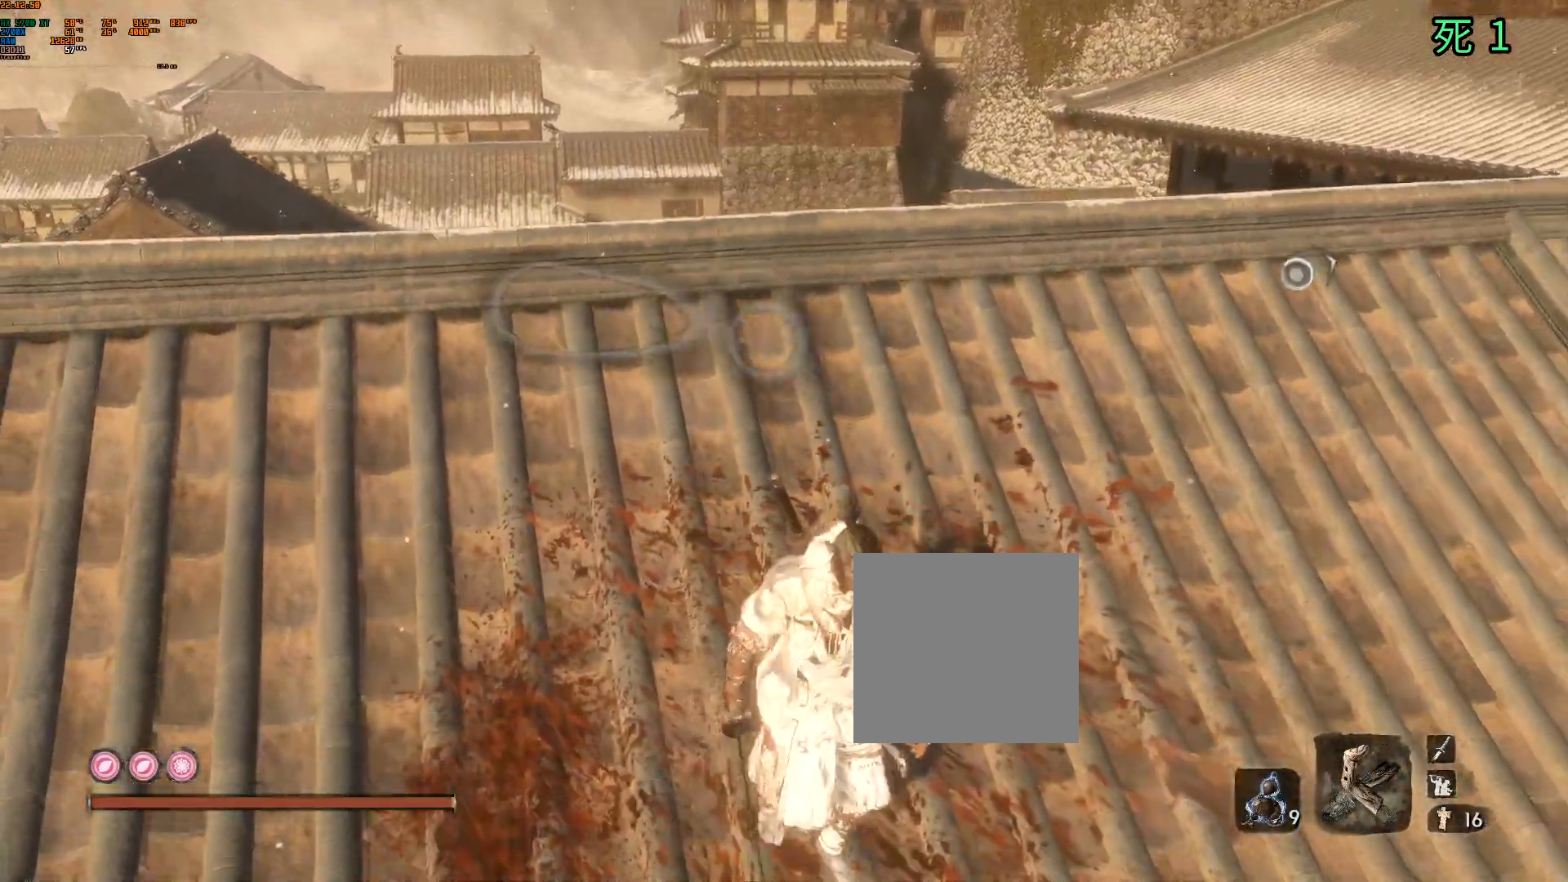
{"dt_ms": 500, "buttons": [], "left_stick": "up", "events": [[83, "left_stick", "up"]]}
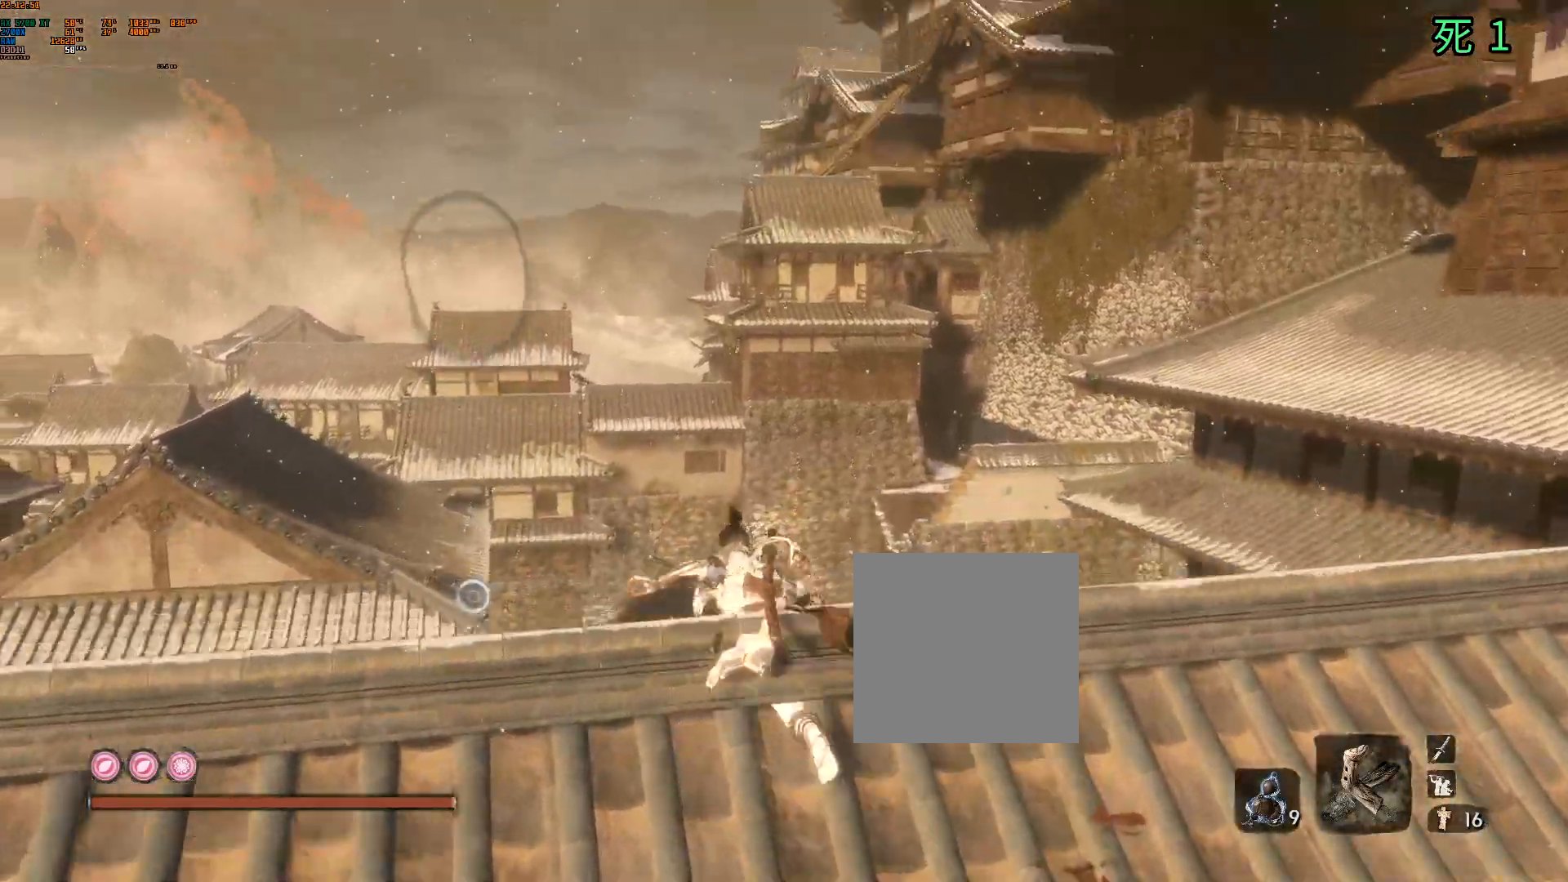
{"dt_ms": 500, "buttons": [], "left_stick": "up", "events": []}
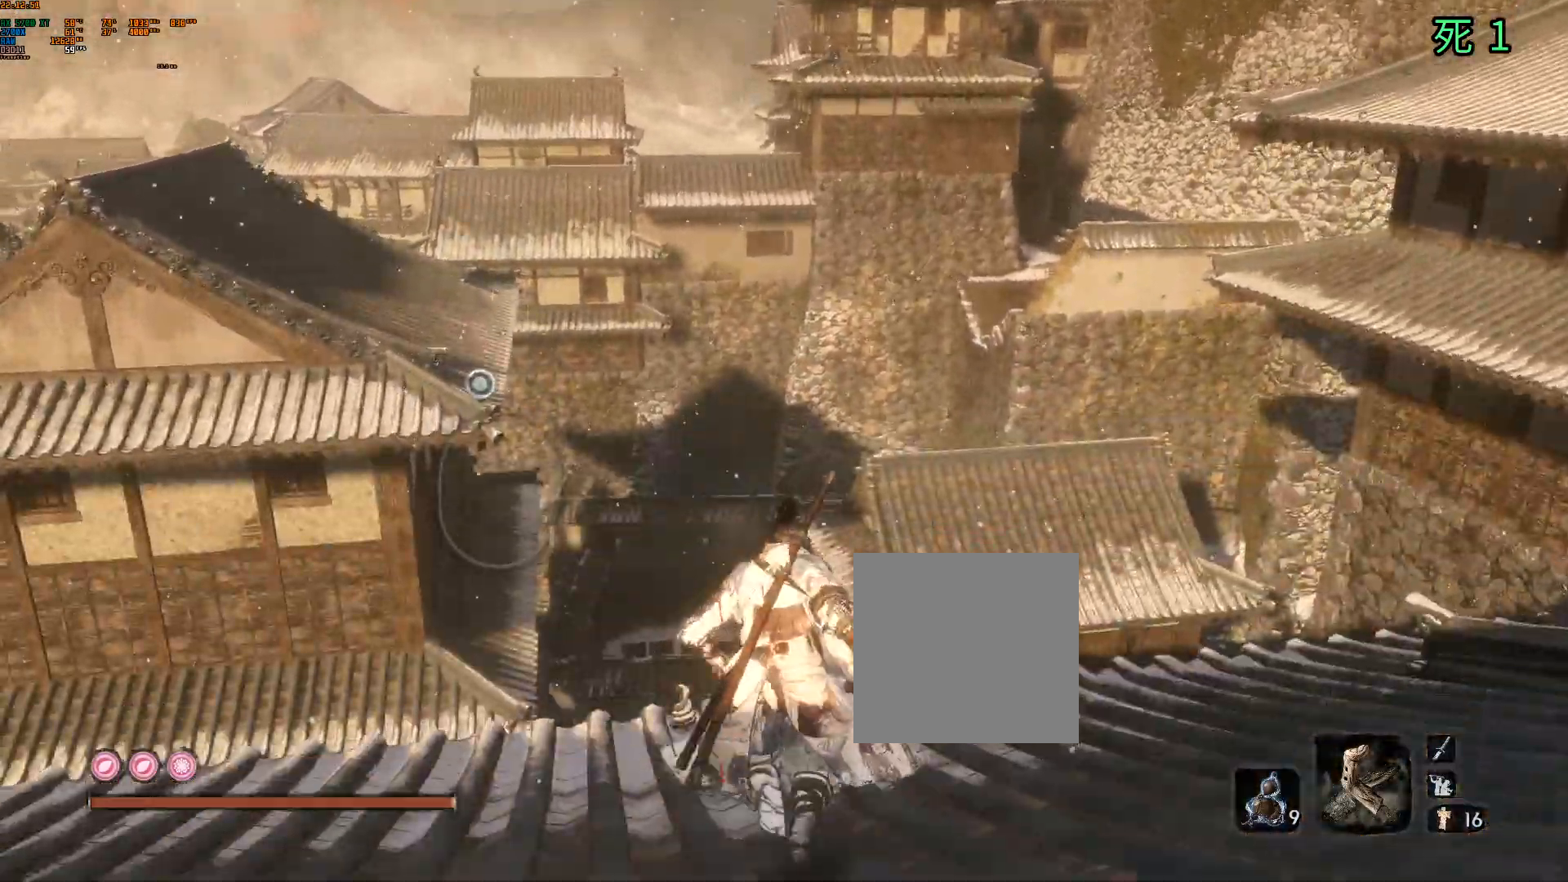
{"dt_ms": 500, "buttons": [], "left_stick": "up", "events": [[67, "A", "down"], [217, "A", "up"]]}
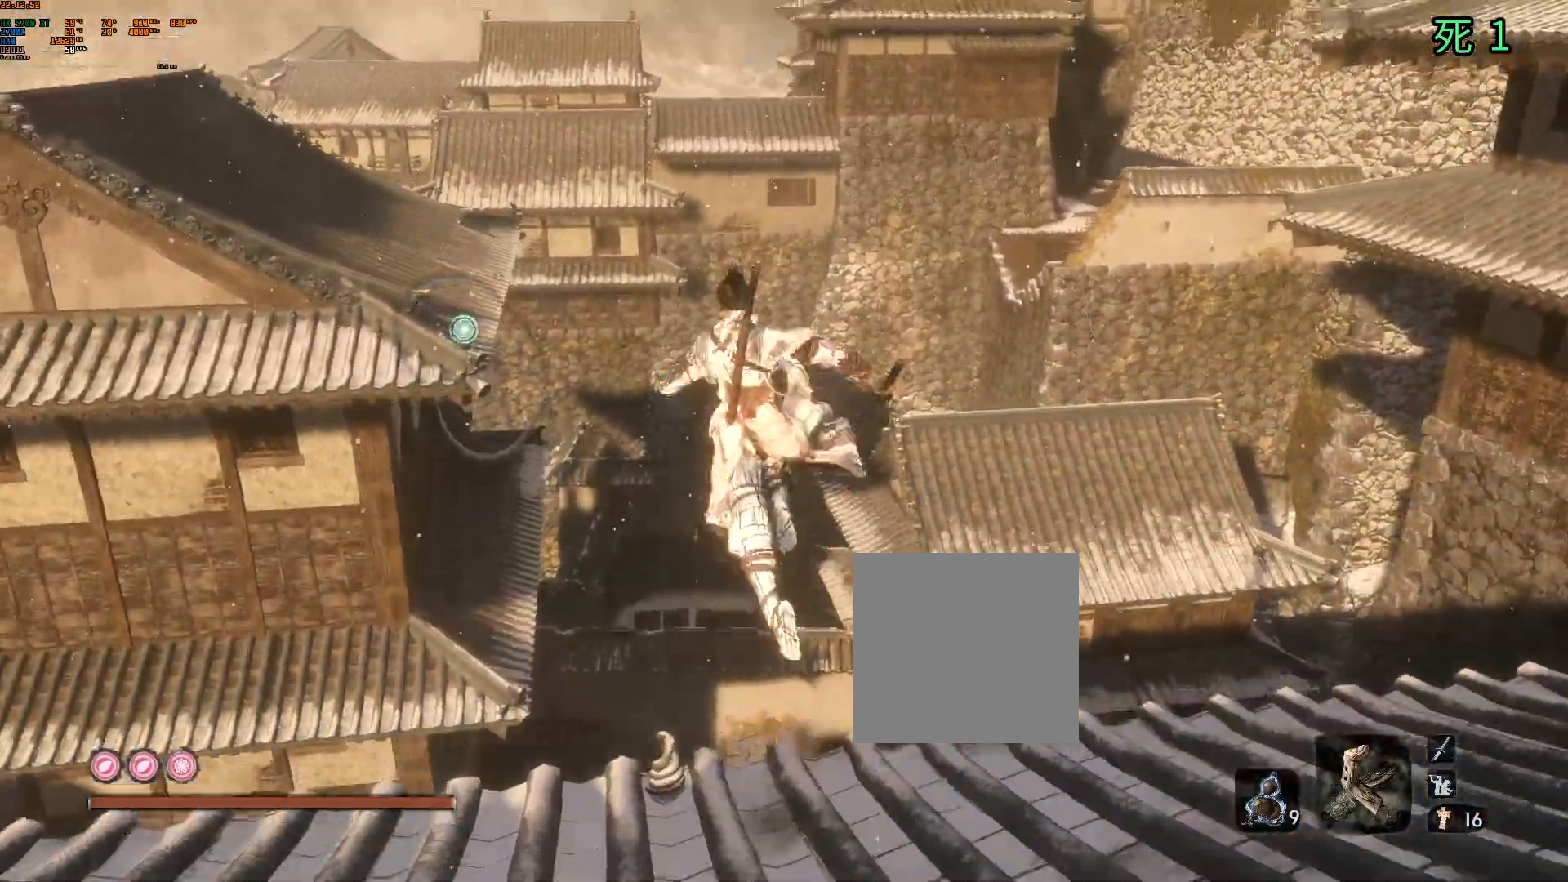
{"dt_ms": 500, "buttons": [], "left_stick": "up", "events": [[233, "L1", "down"], [400, "L1", "up"]]}
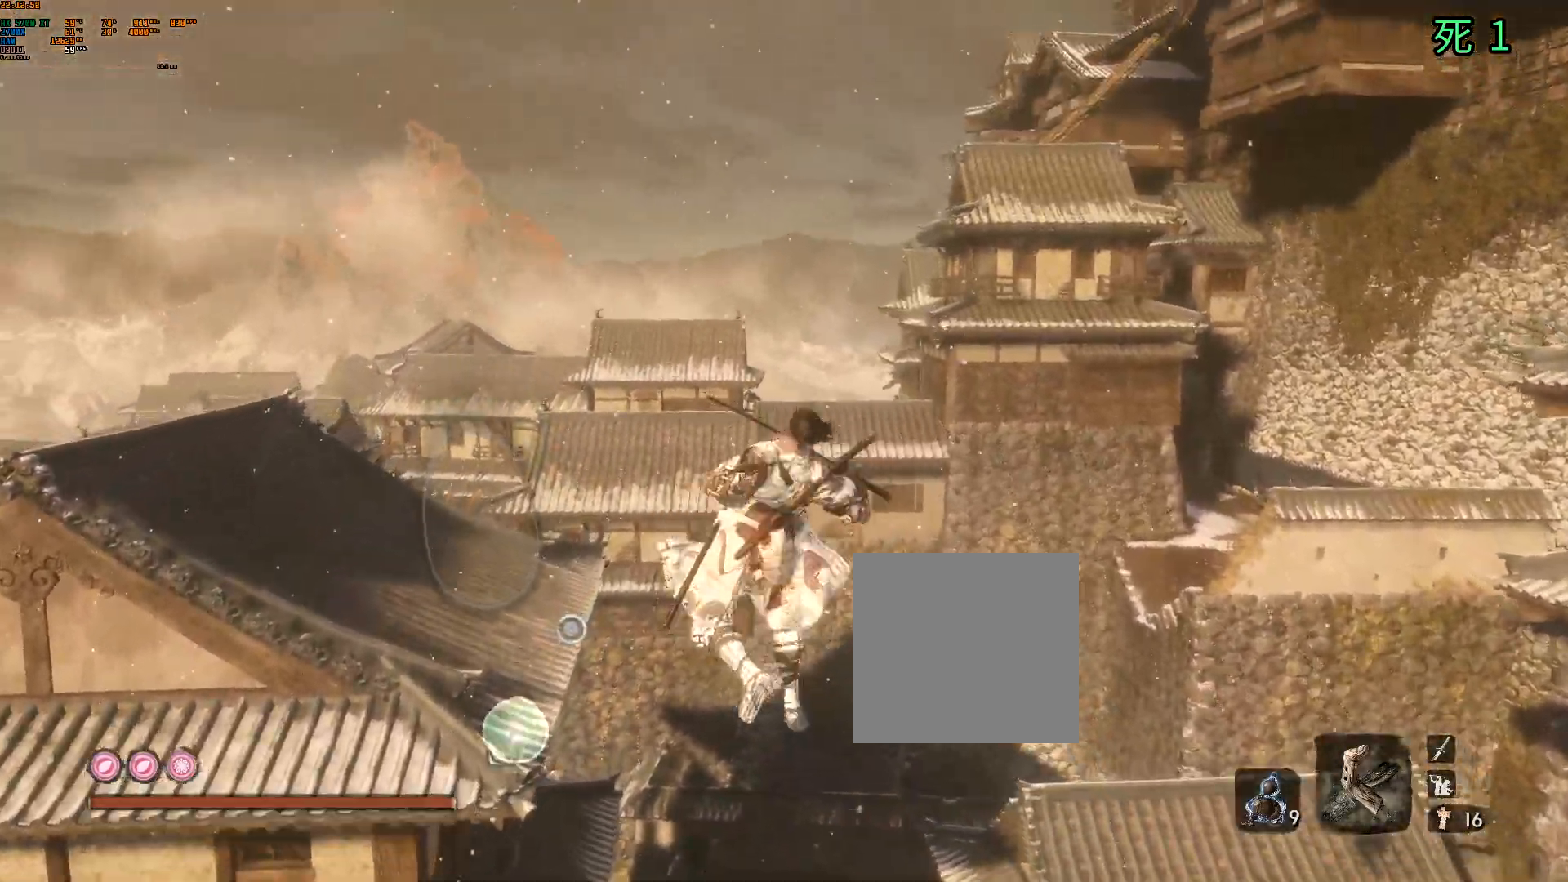
{"dt_ms": 500, "buttons": [], "left_stick": "up", "events": []}
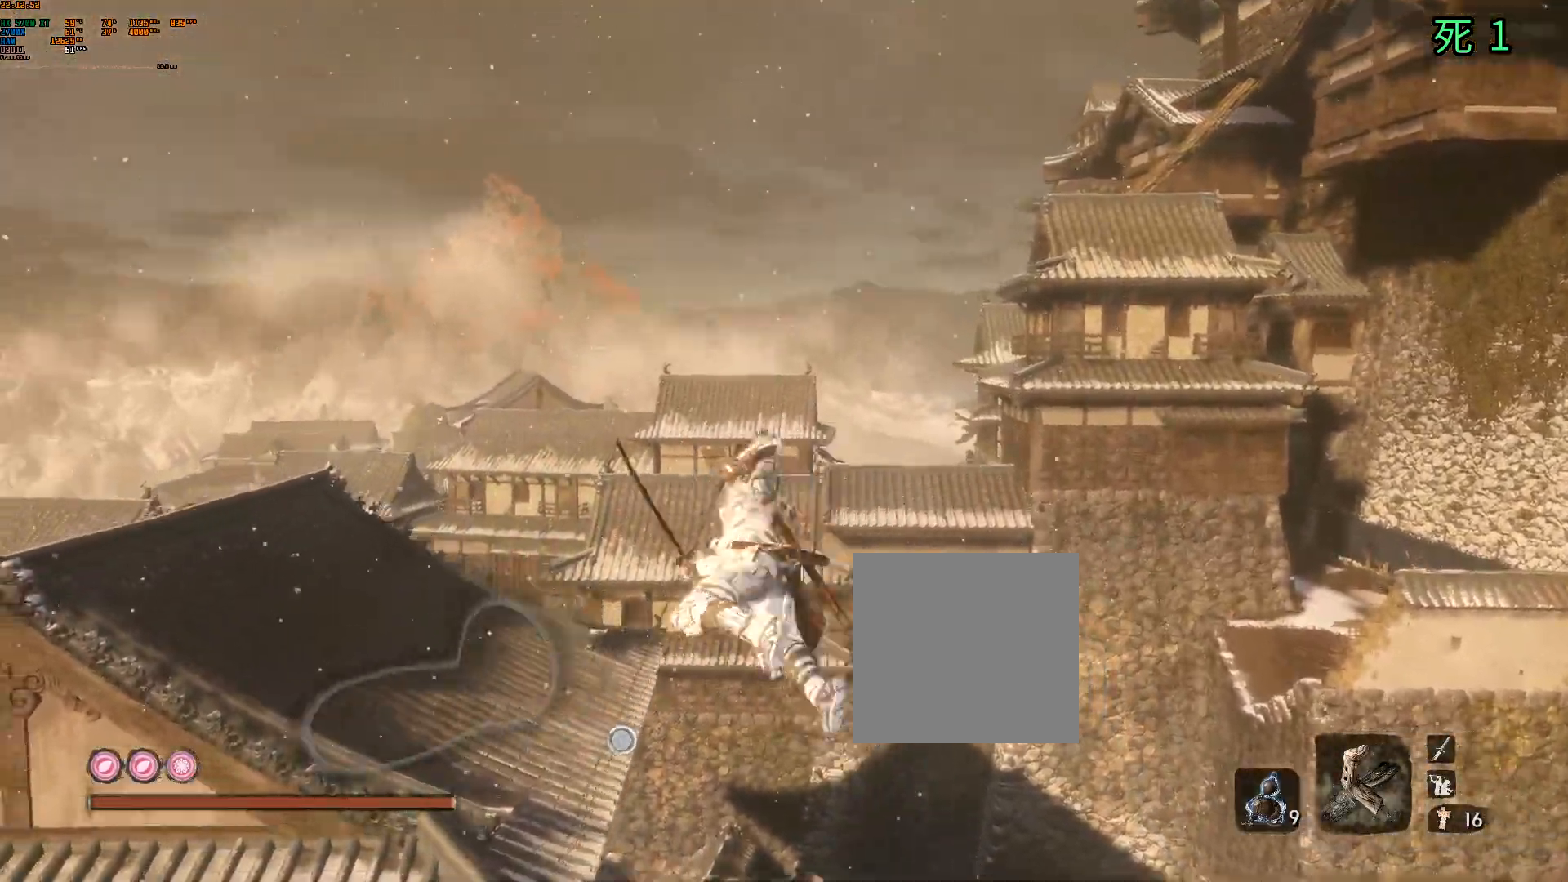
{"dt_ms": 500, "buttons": ["L1"], "left_stick": "up", "events": [[417, "L1", "down"]]}
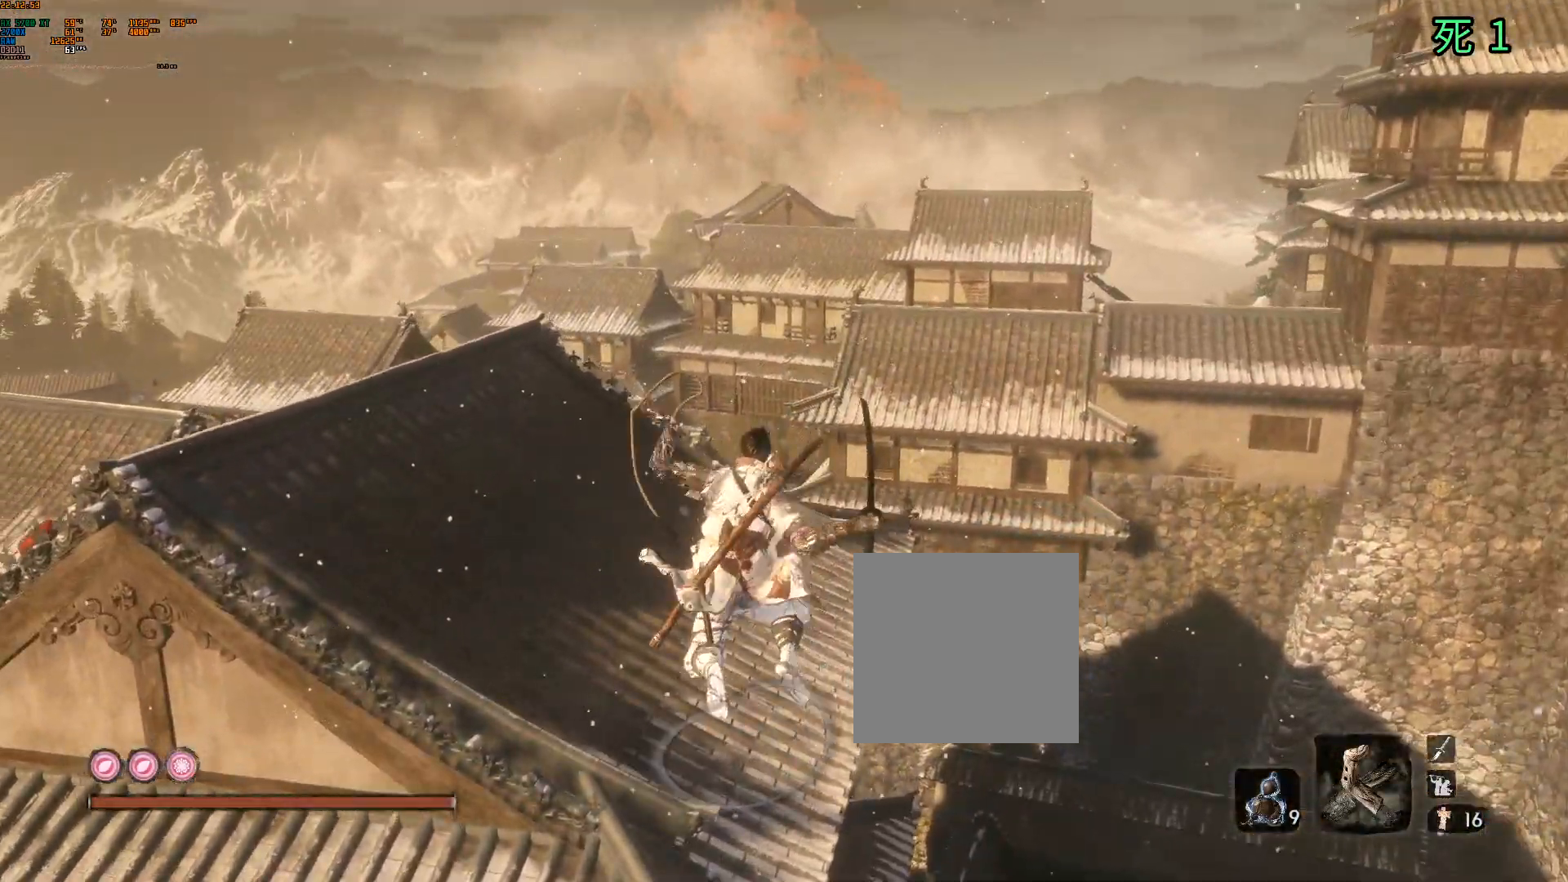
{"dt_ms": 500, "buttons": [], "left_stick": "center", "events": [[33, "L1", "up"], [333, "left_stick", "center"]]}
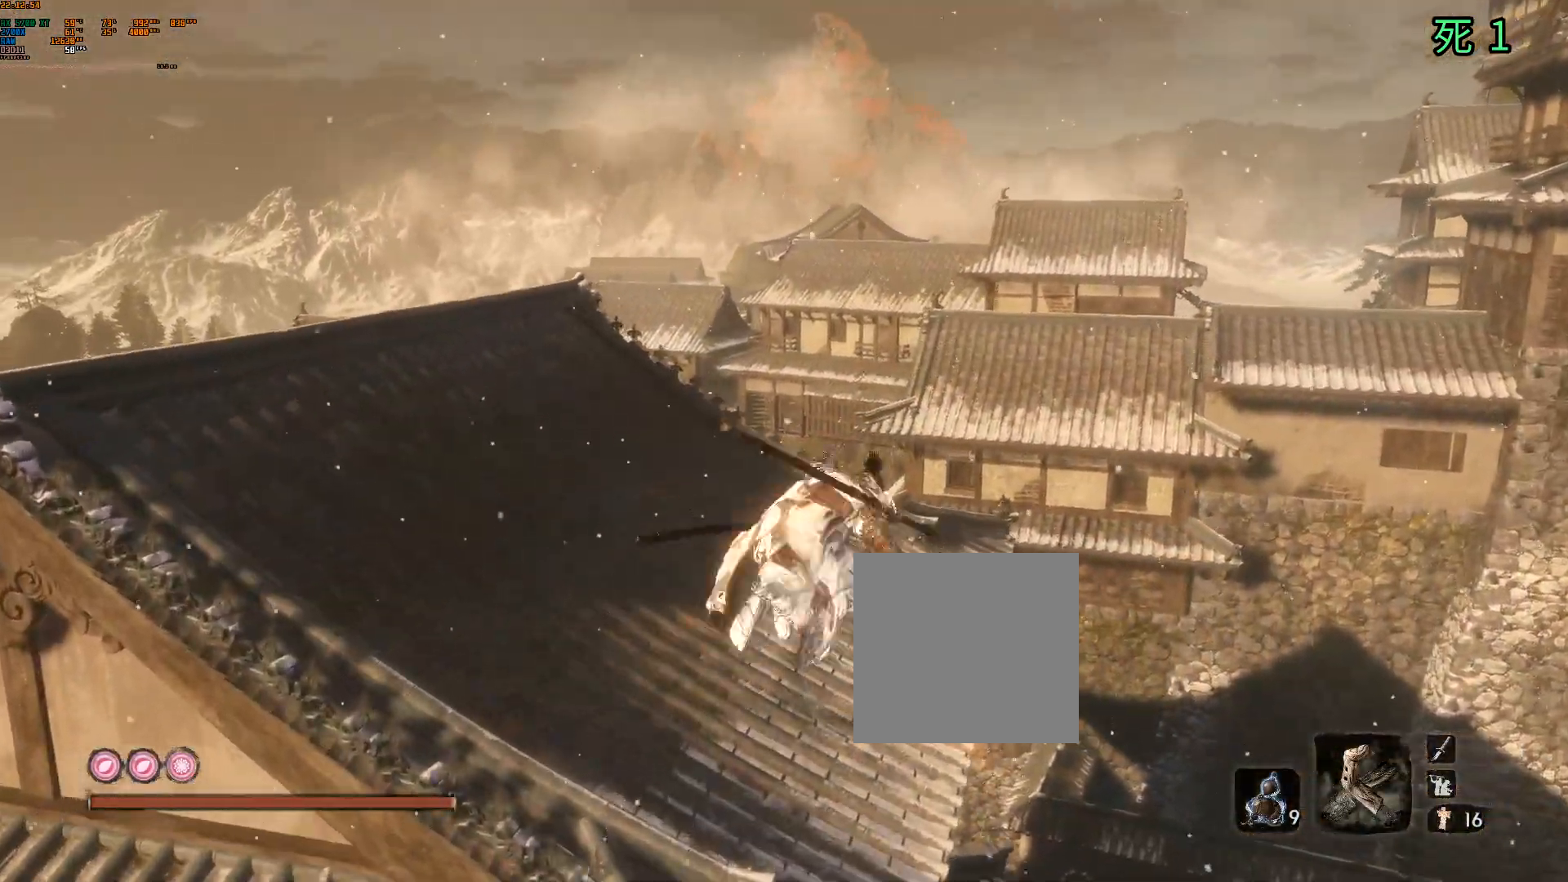
{"dt_ms": 500, "buttons": [], "left_stick": "center", "events": [[33, "B", "down"], [83, "B", "up"], [217, "B", "down"], [350, "B", "up"]]}
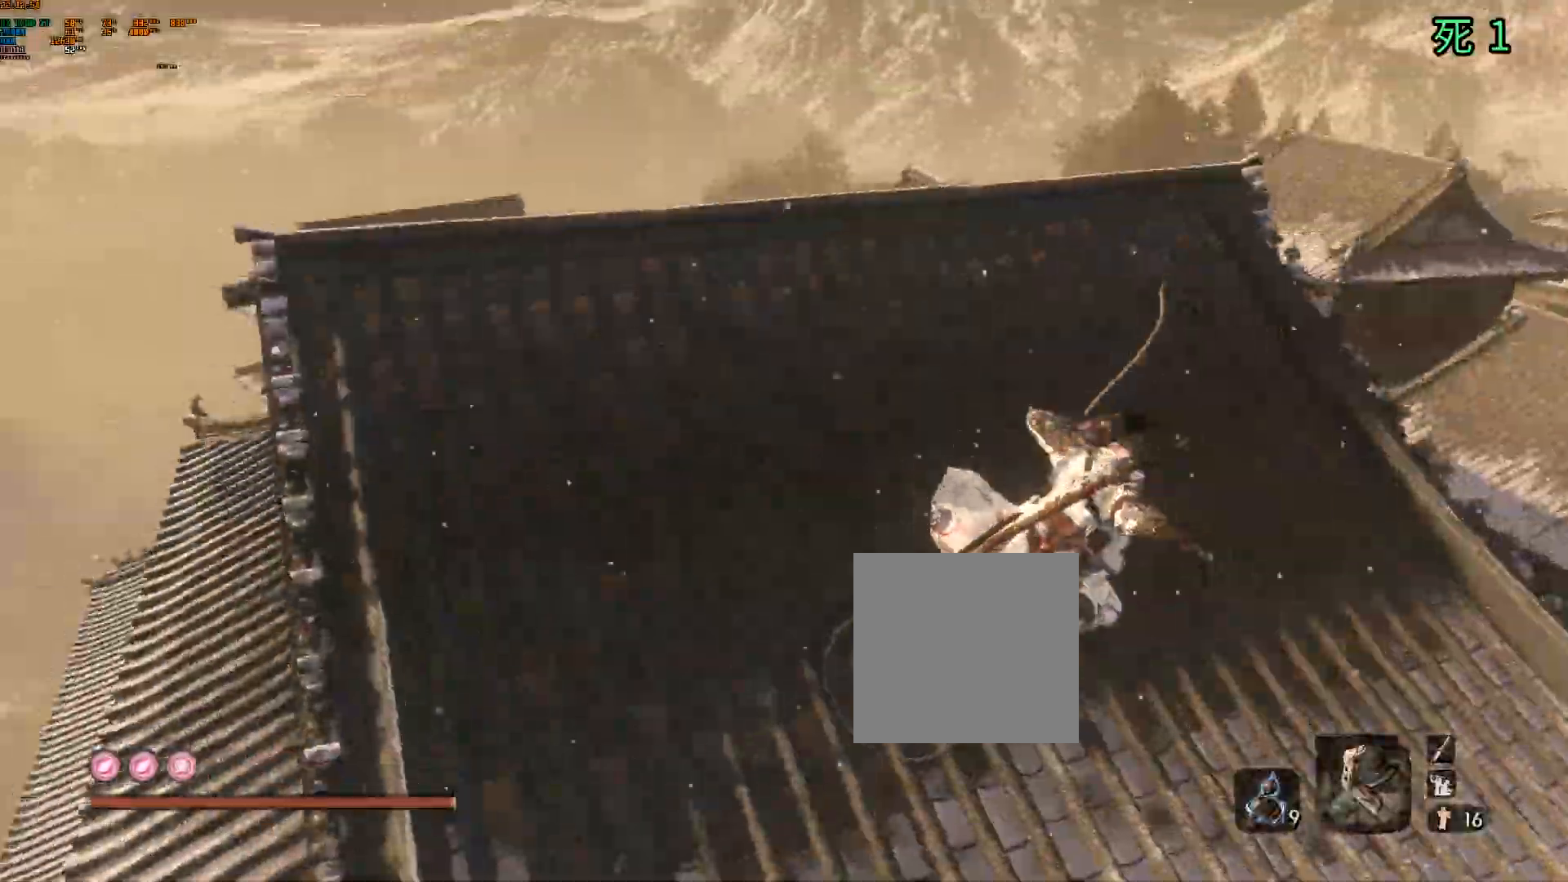
{"dt_ms": 500, "buttons": [], "left_stick": "center", "events": [[183, "R1", "down"], [200, "R1", "up"], [333, "A", "down"], [350, "A", "up"]]}
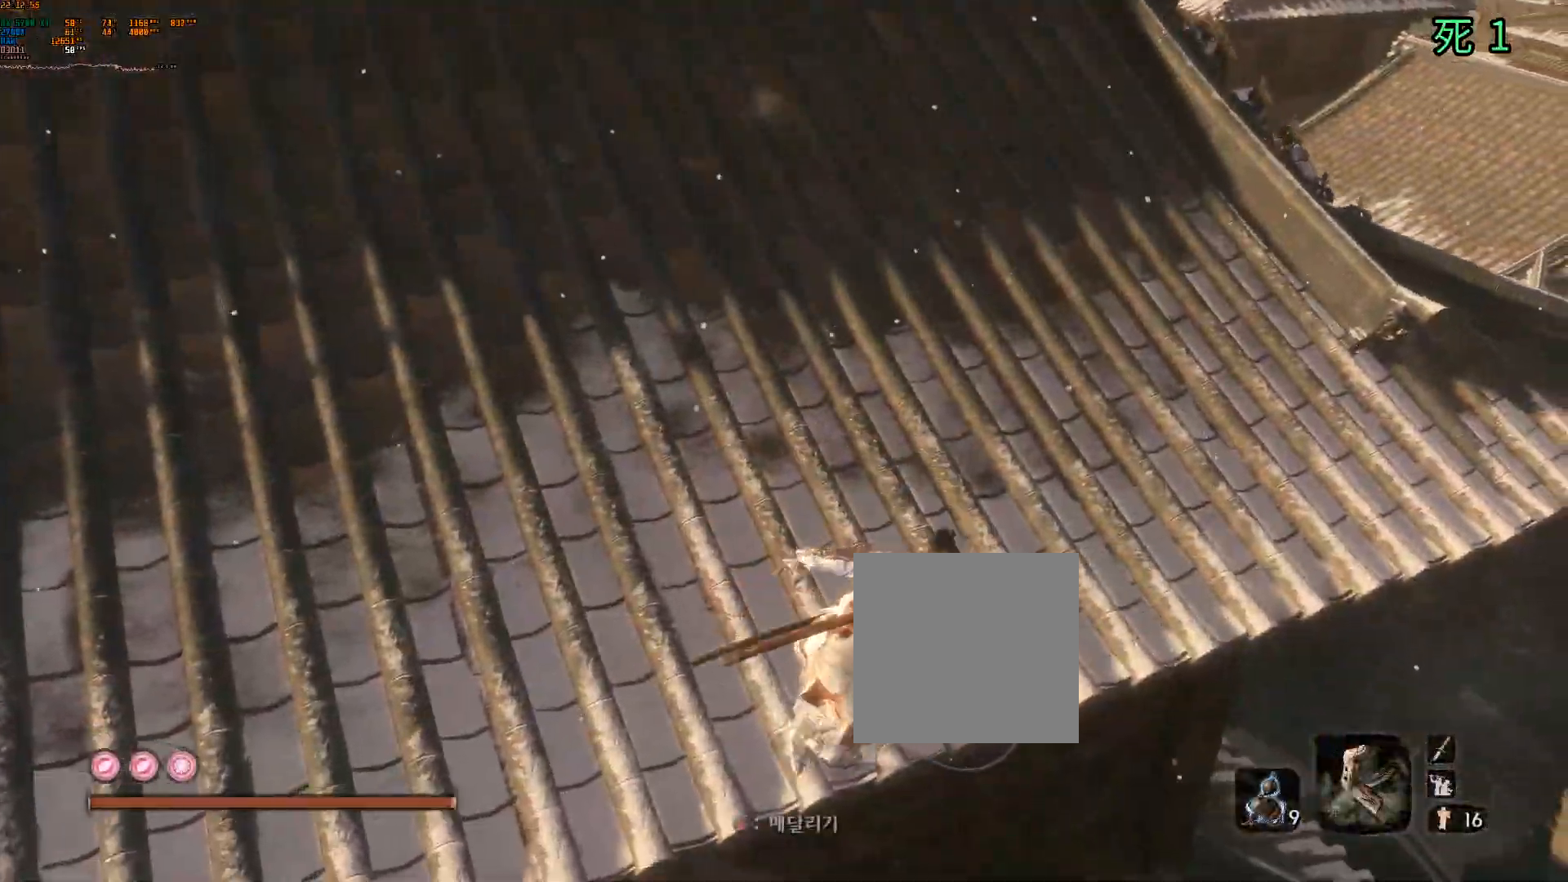
{"dt_ms": 1000, "buttons": [], "left_stick": "up"}
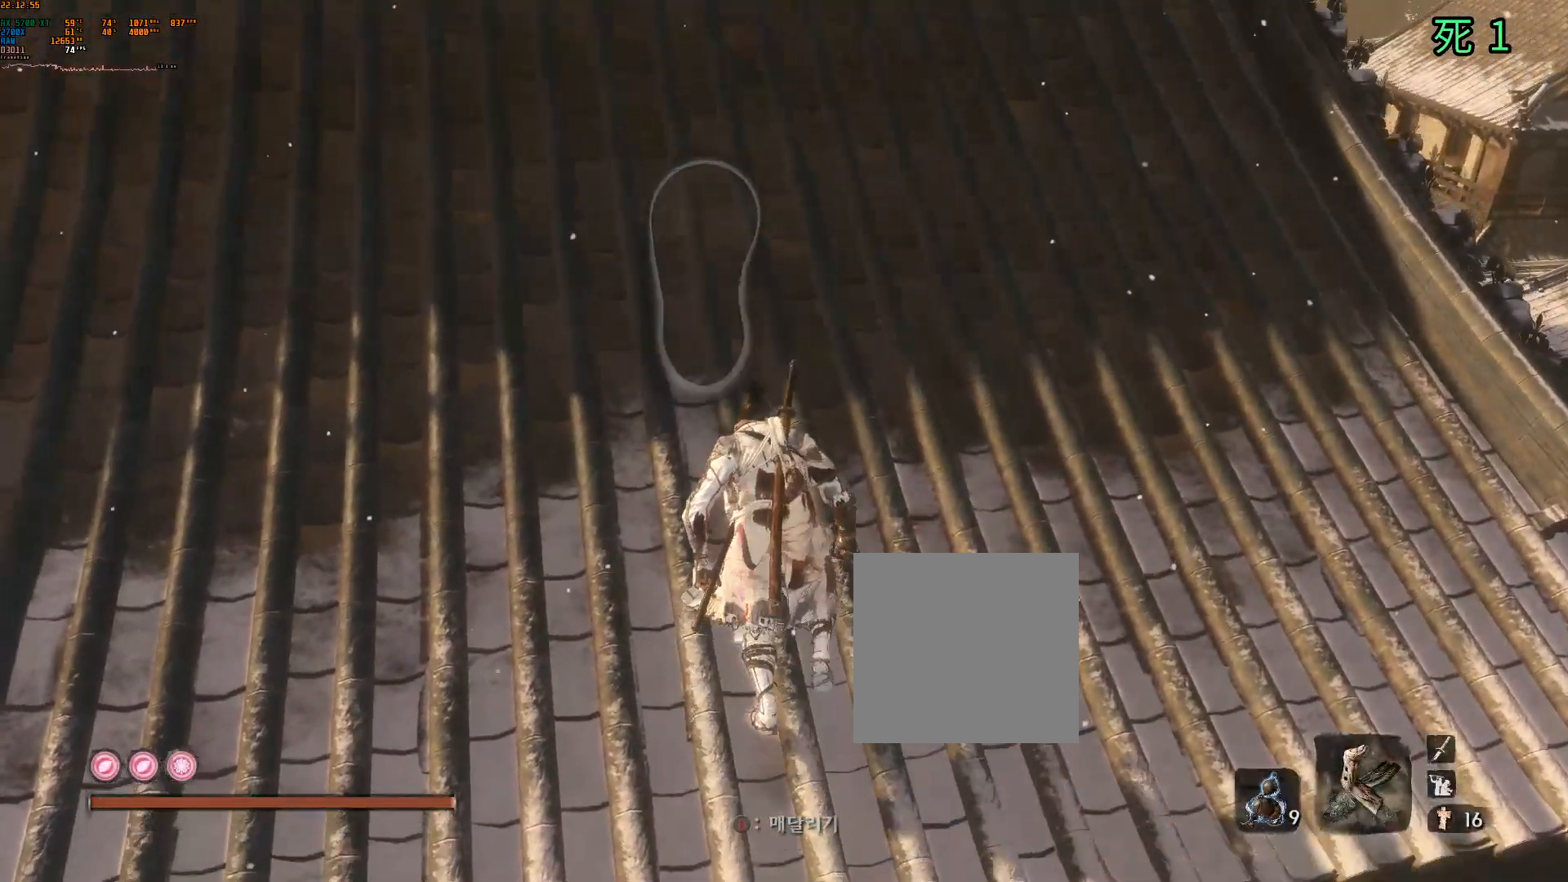
{"dt_ms": 500, "buttons": [], "left_stick": "up", "events": []}
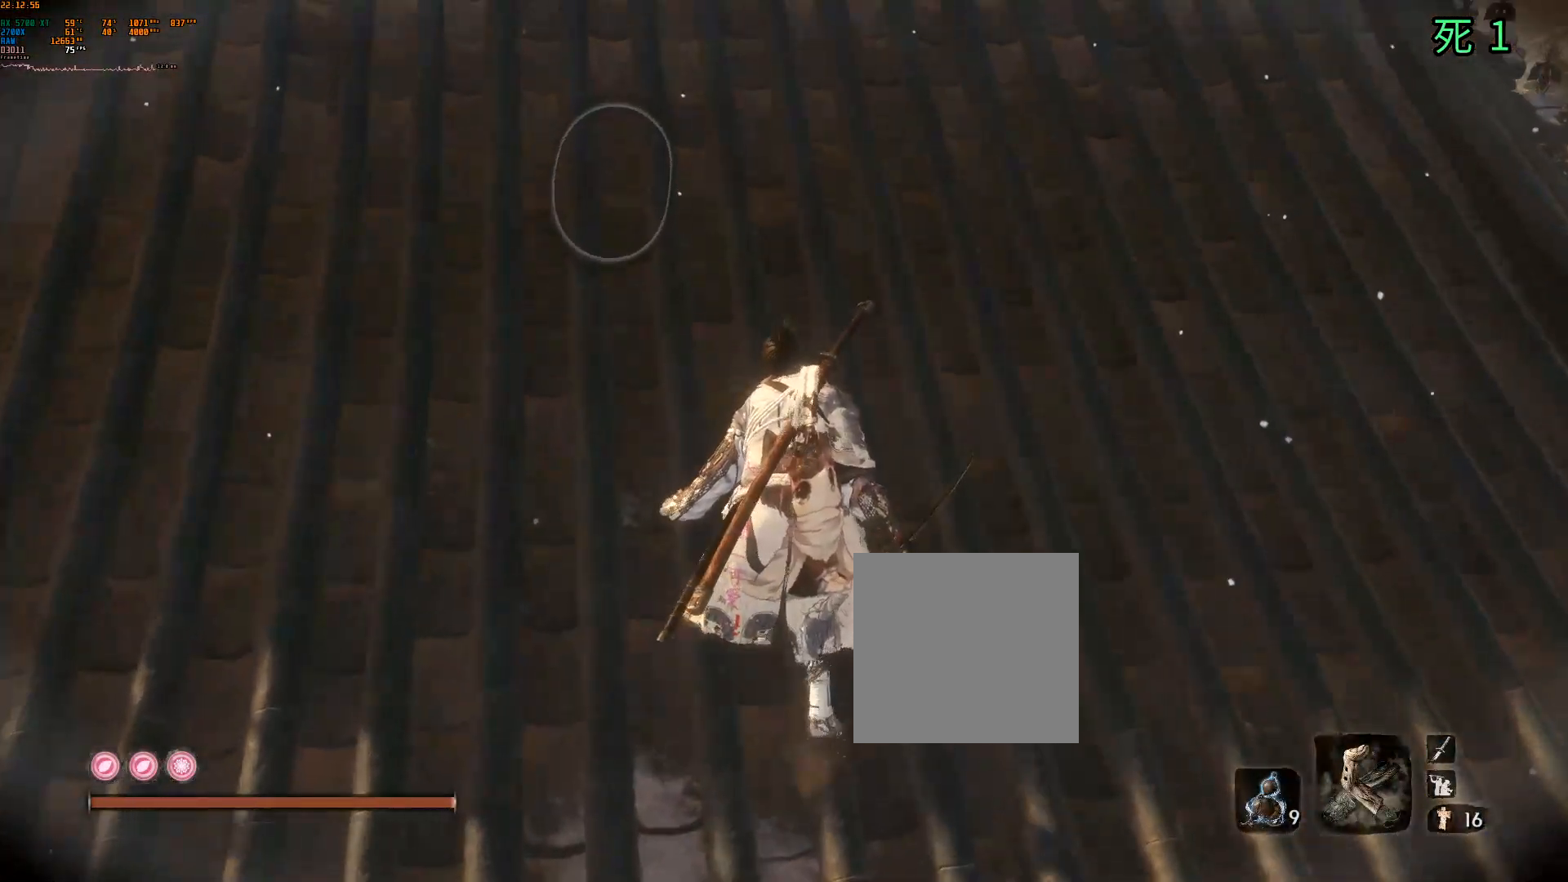
{"dt_ms": 500, "buttons": [], "left_stick": "up", "events": []}
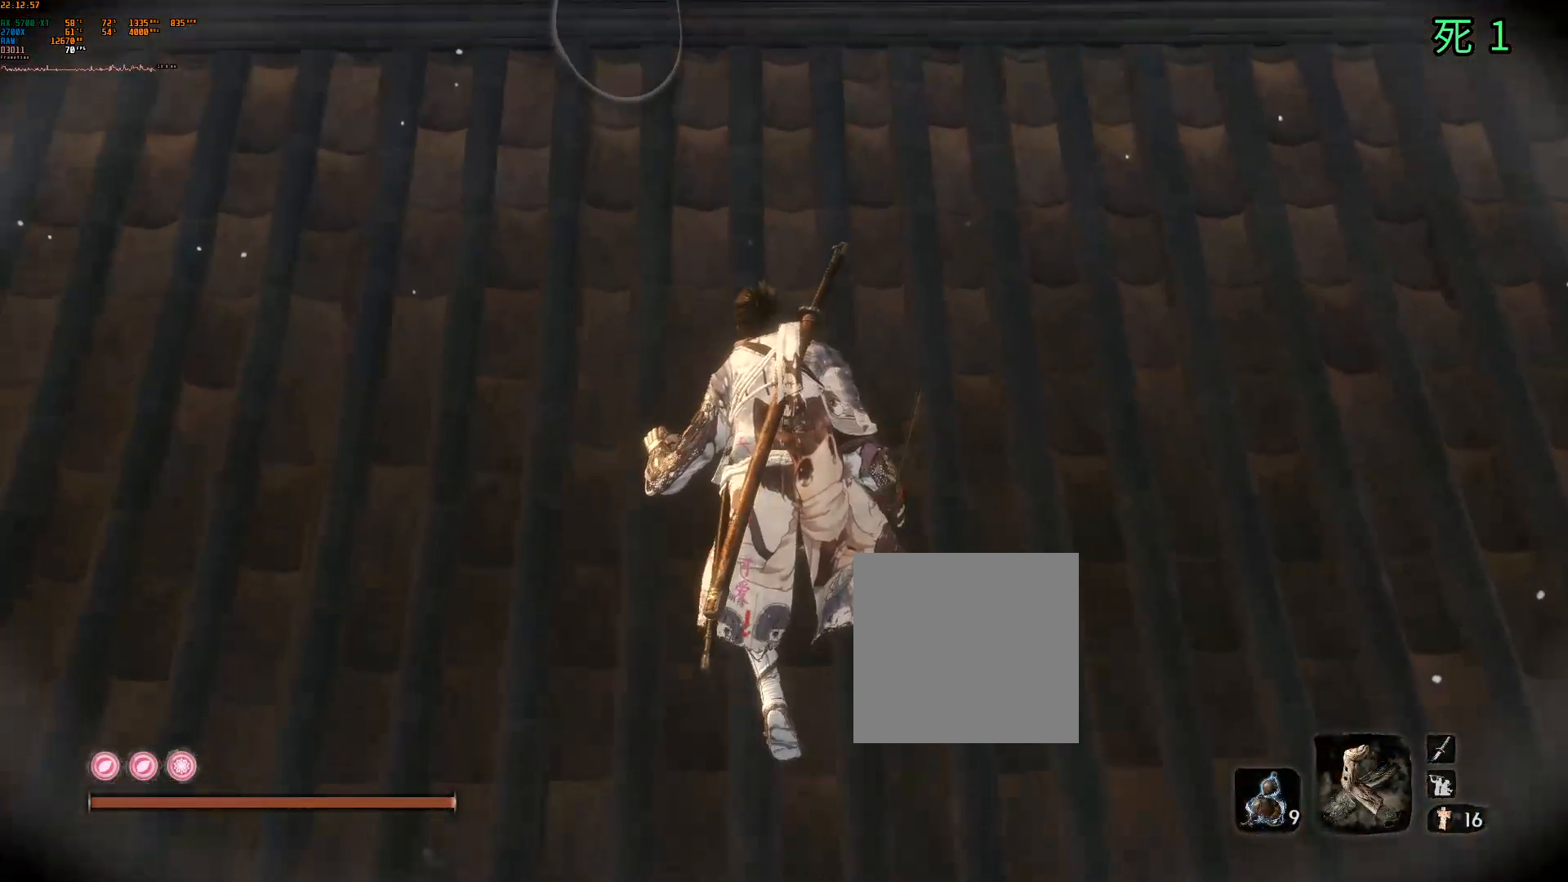
{"dt_ms": 500, "buttons": [], "left_stick": "center", "events": [[450, "left_stick", "center"]]}
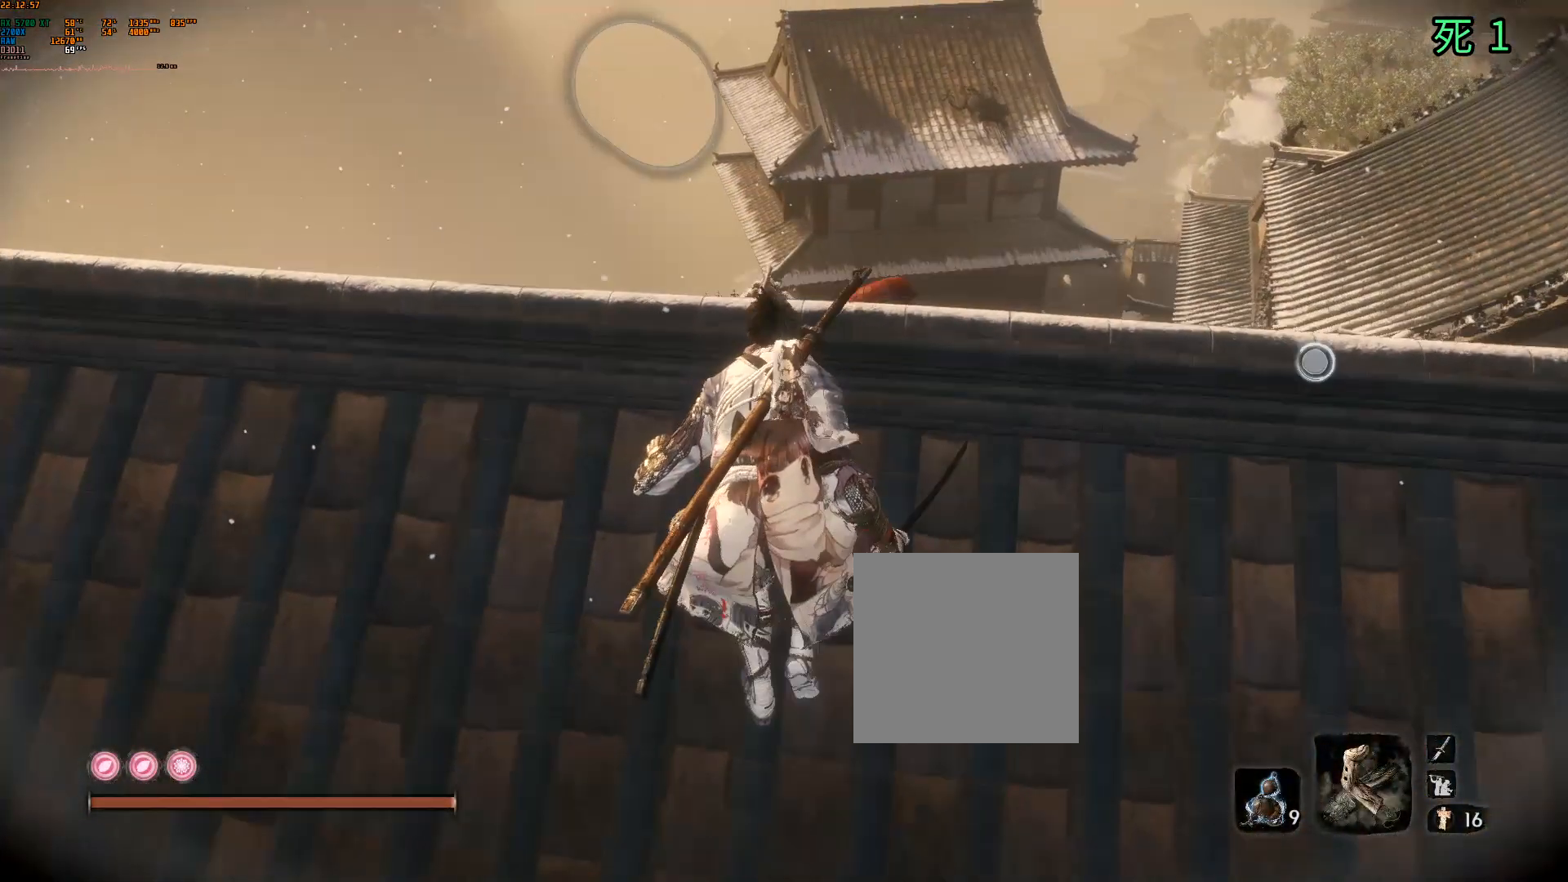
{"dt_ms": 500, "buttons": [], "left_stick": "center", "events": []}
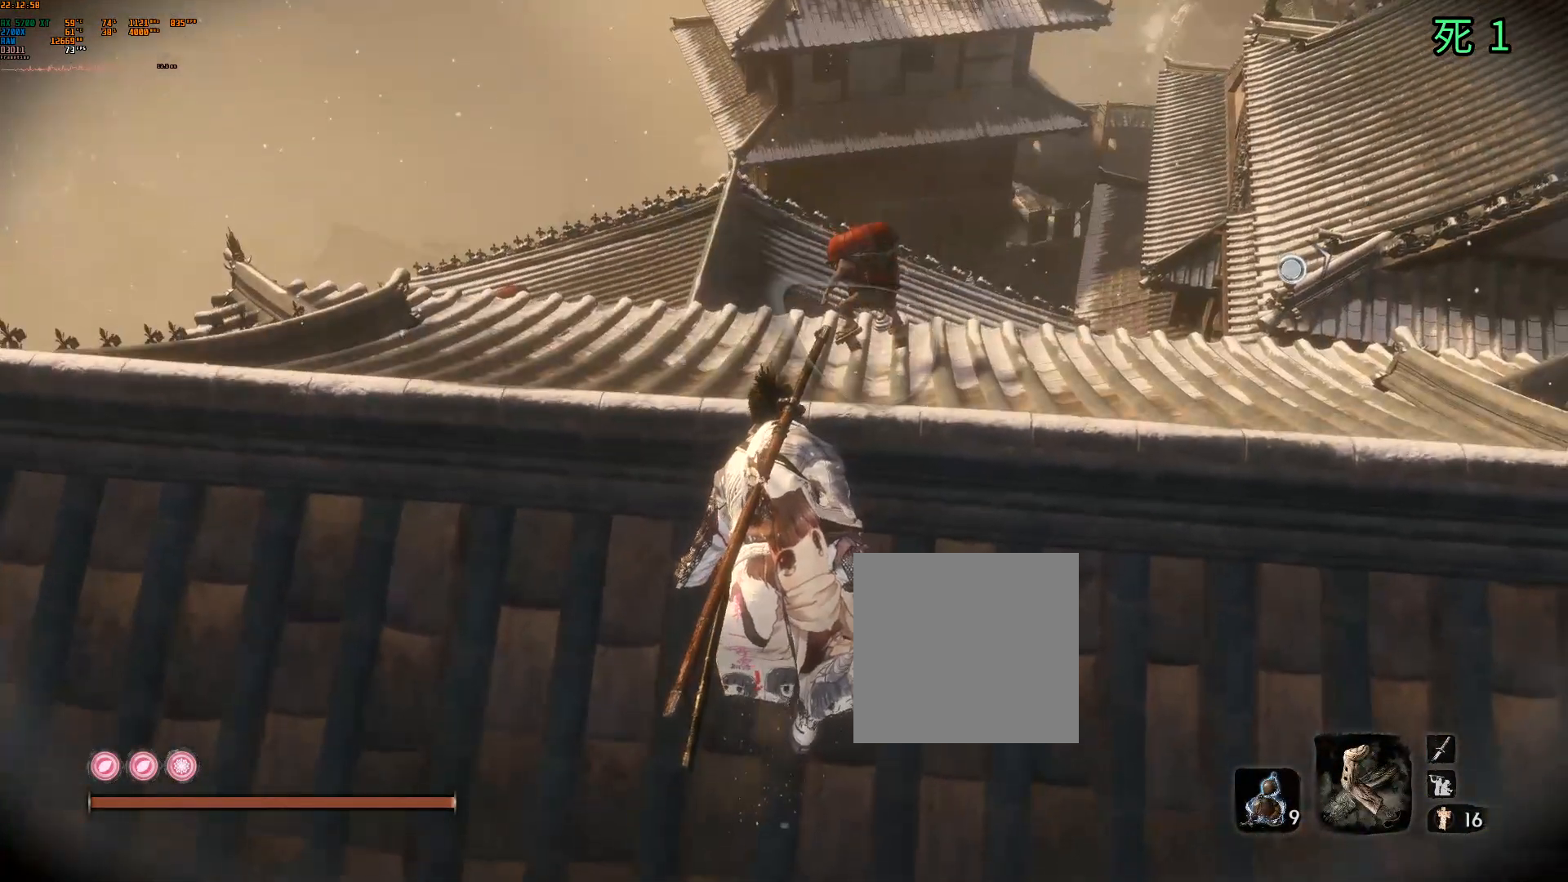
{"dt_ms": 500, "buttons": [], "left_stick": "right", "events": [[333, "left_stick", "right"]]}
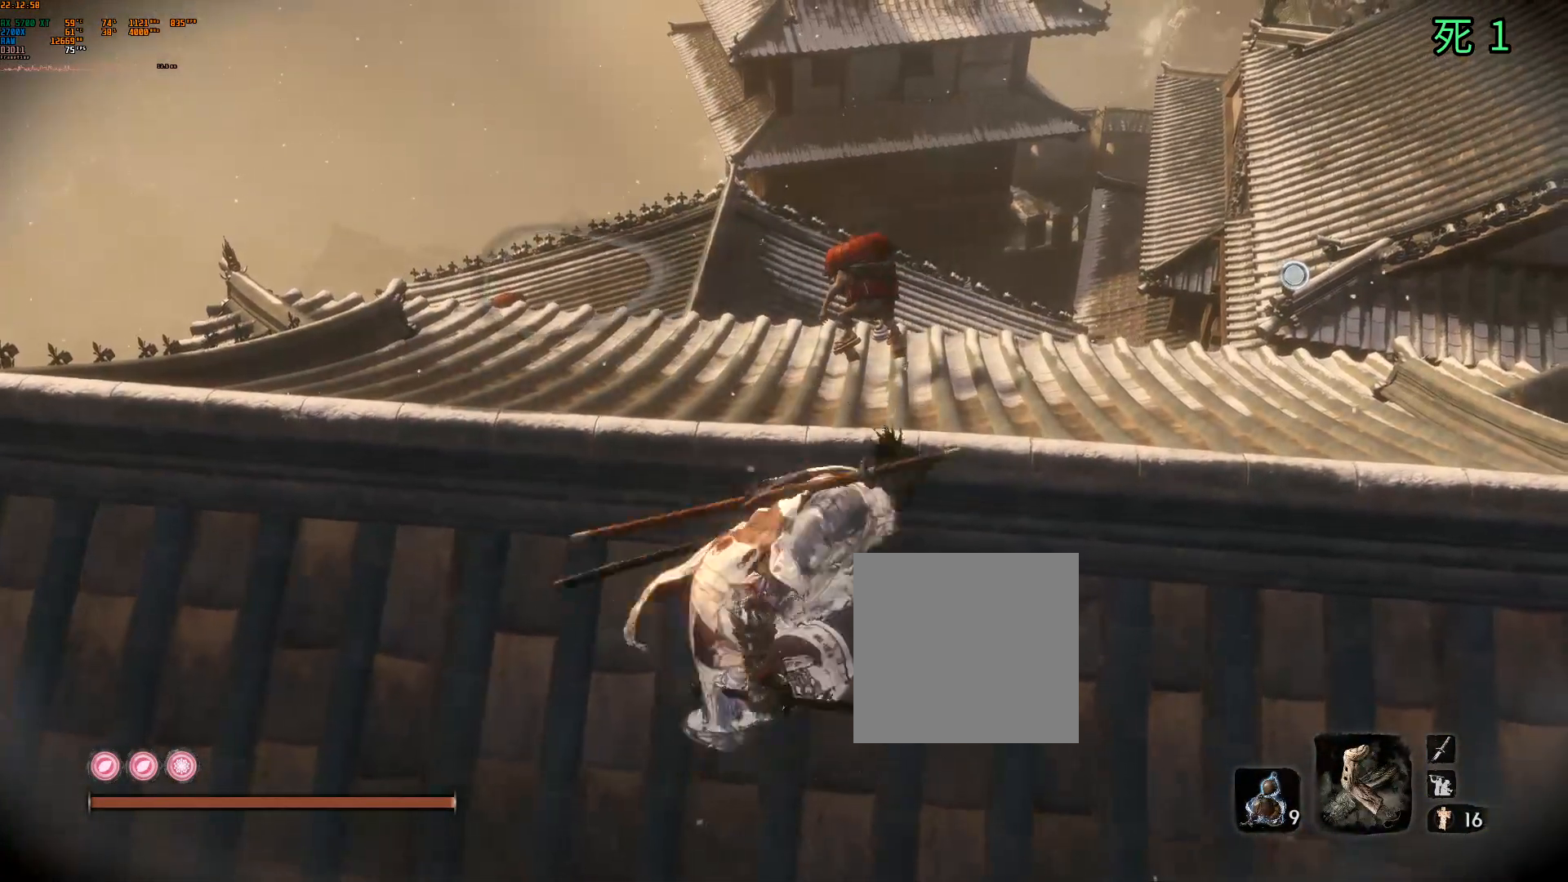
{"dt_ms": 500, "buttons": [], "left_stick": "up-right", "events": [[417, "left_stick", "up-right"]]}
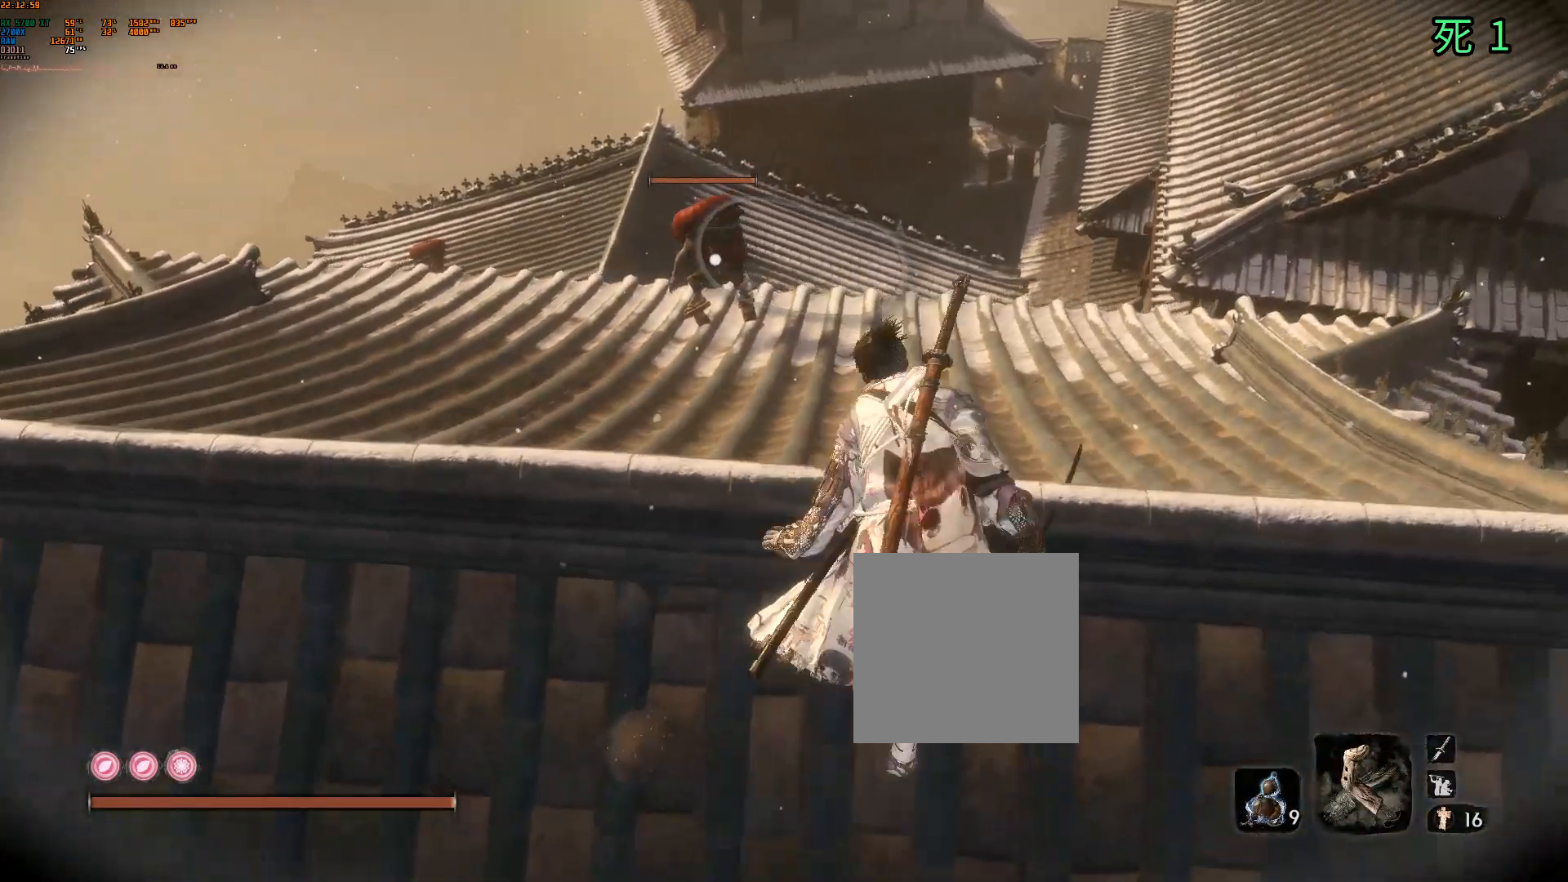
{"dt_ms": 500, "buttons": [], "left_stick": "up", "events": [[17, "left_stick", "up"]]}
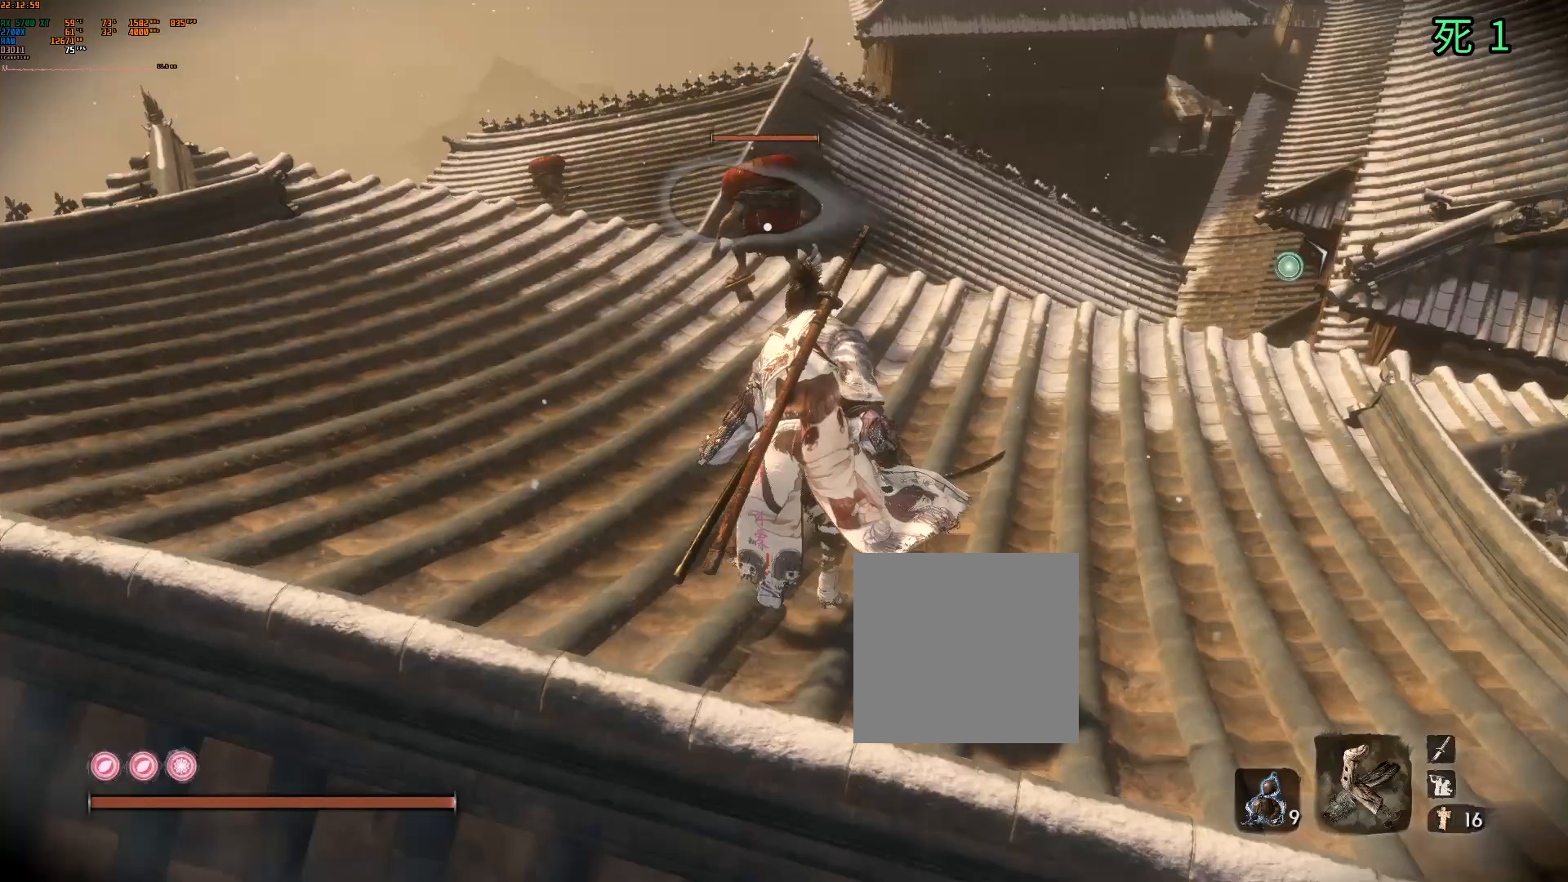
{"dt_ms": 500, "buttons": [], "left_stick": "up", "events": []}
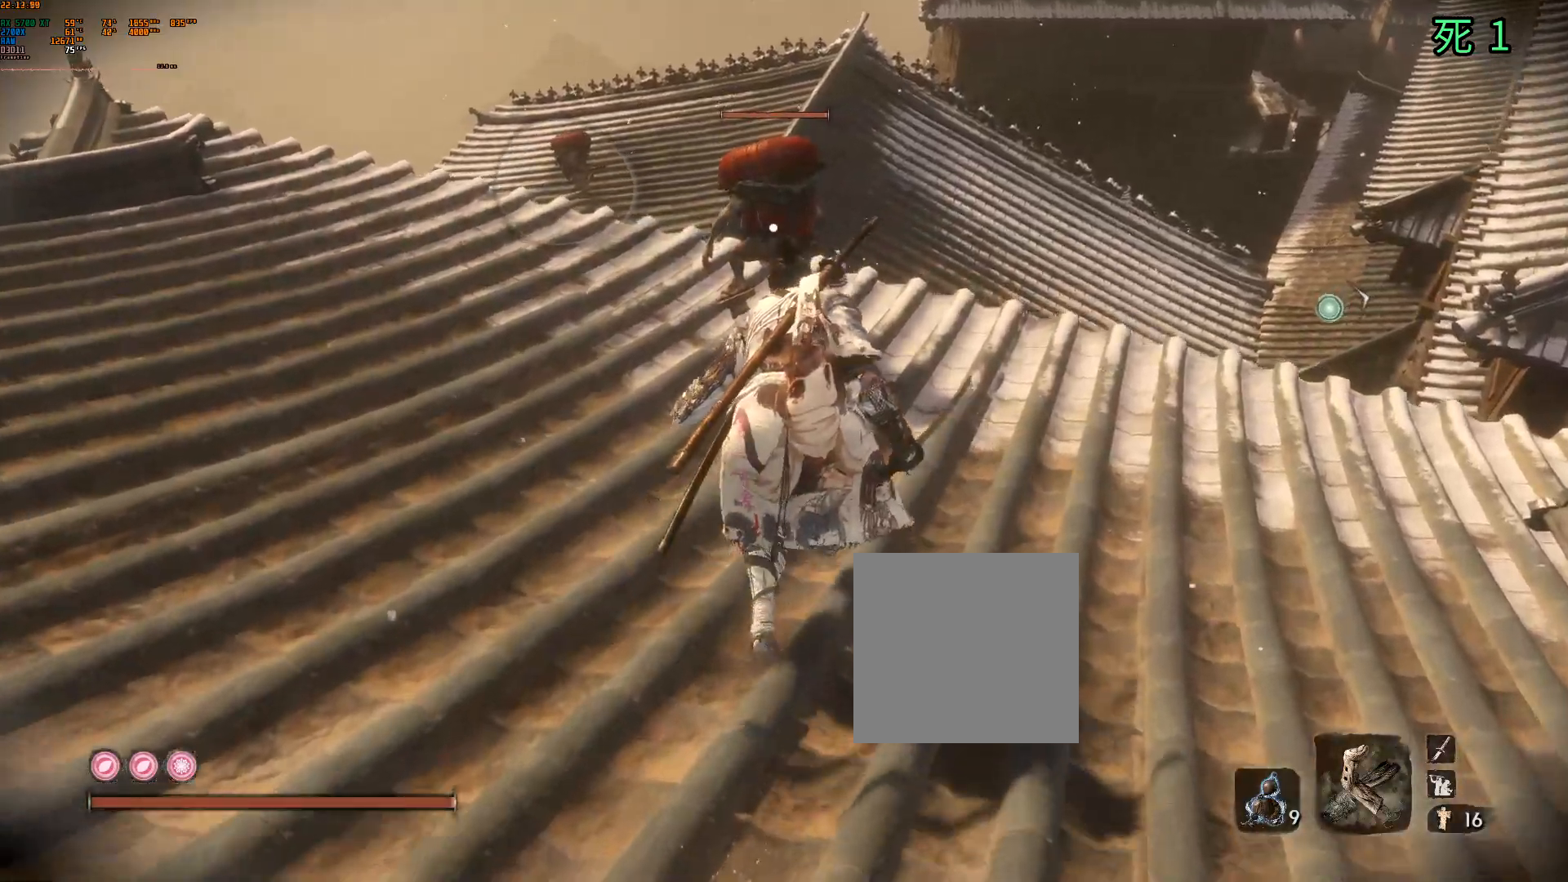
{"dt_ms": 500, "buttons": [], "left_stick": "up", "events": []}
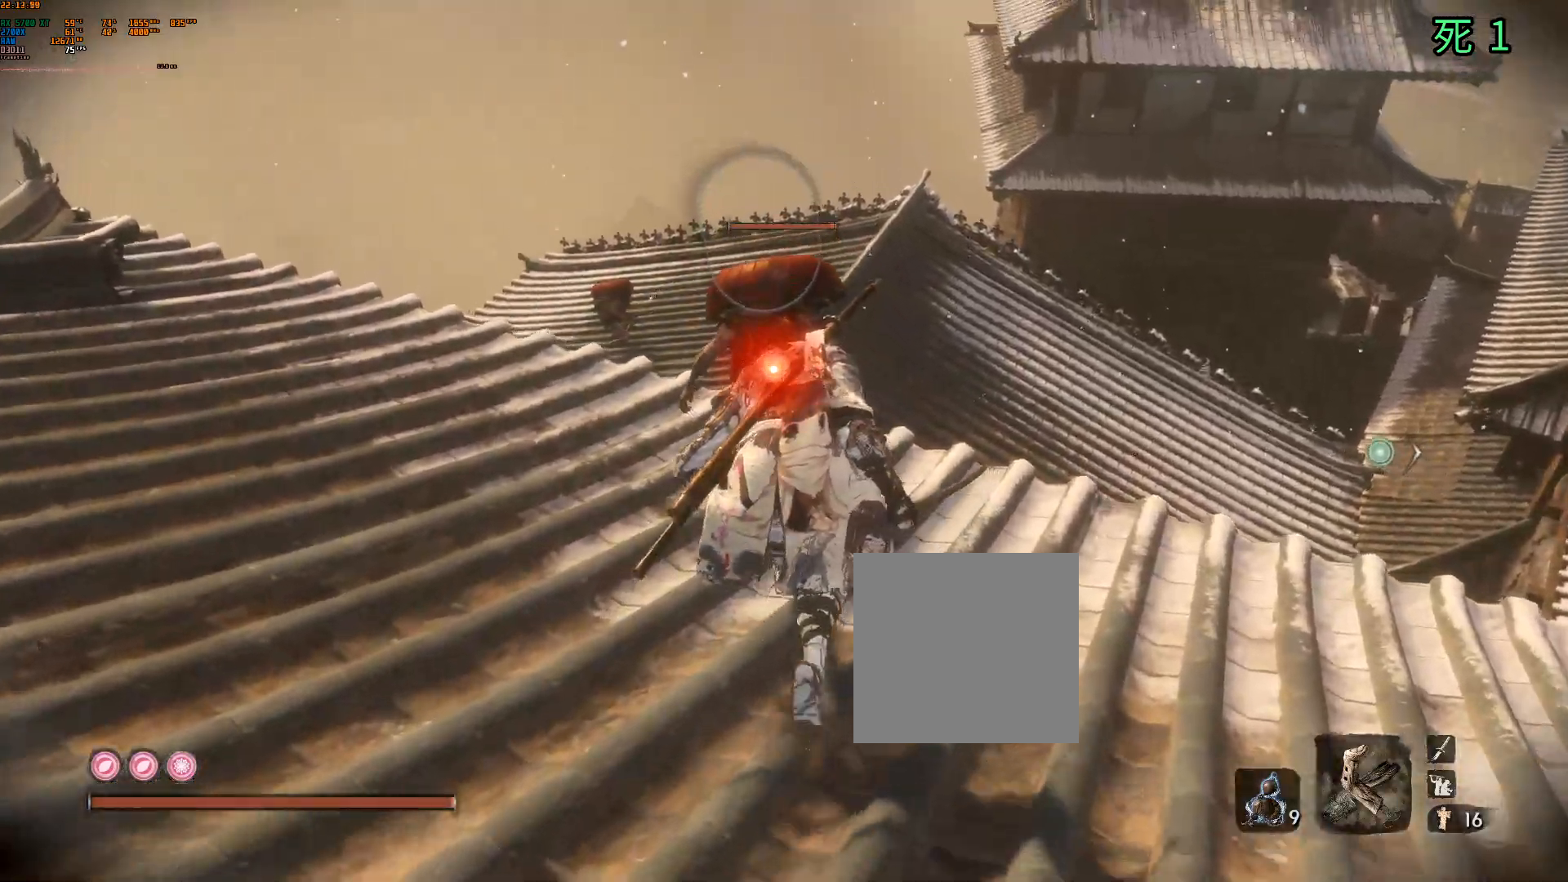
{"dt_ms": 500, "buttons": [], "left_stick": "center"}
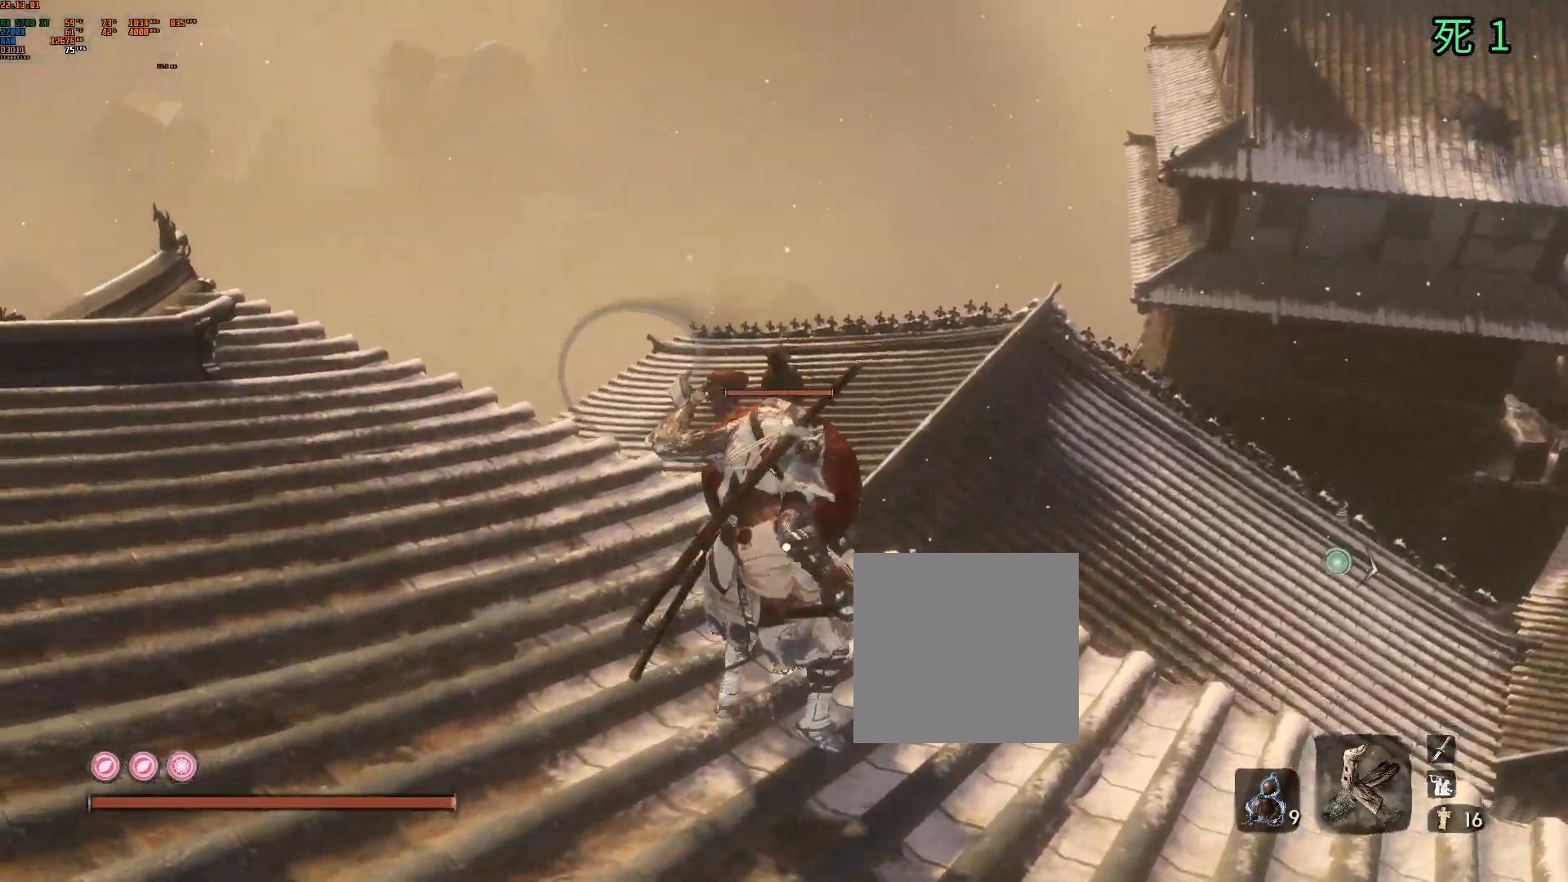
{"dt_ms": 500, "buttons": ["B"], "left_stick": "center", "events": [[217, "Y", "down"], [233, "B", "down"], [267, "Y", "up"], [283, "B", "up"], [500, "B", "down"]]}
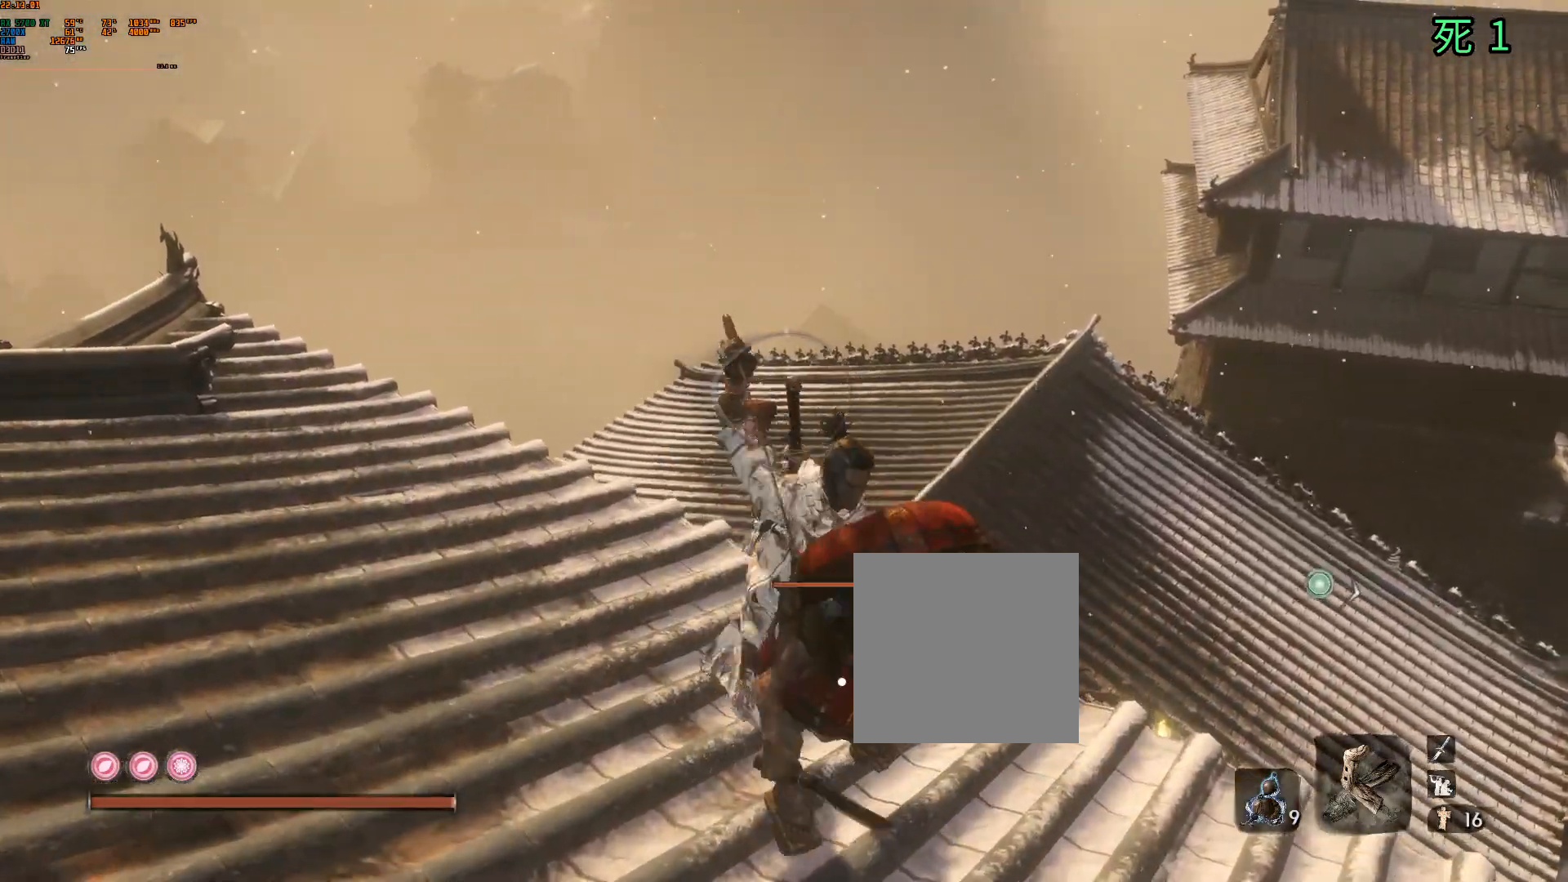
{"dt_ms": 500, "buttons": [], "left_stick": "center"}
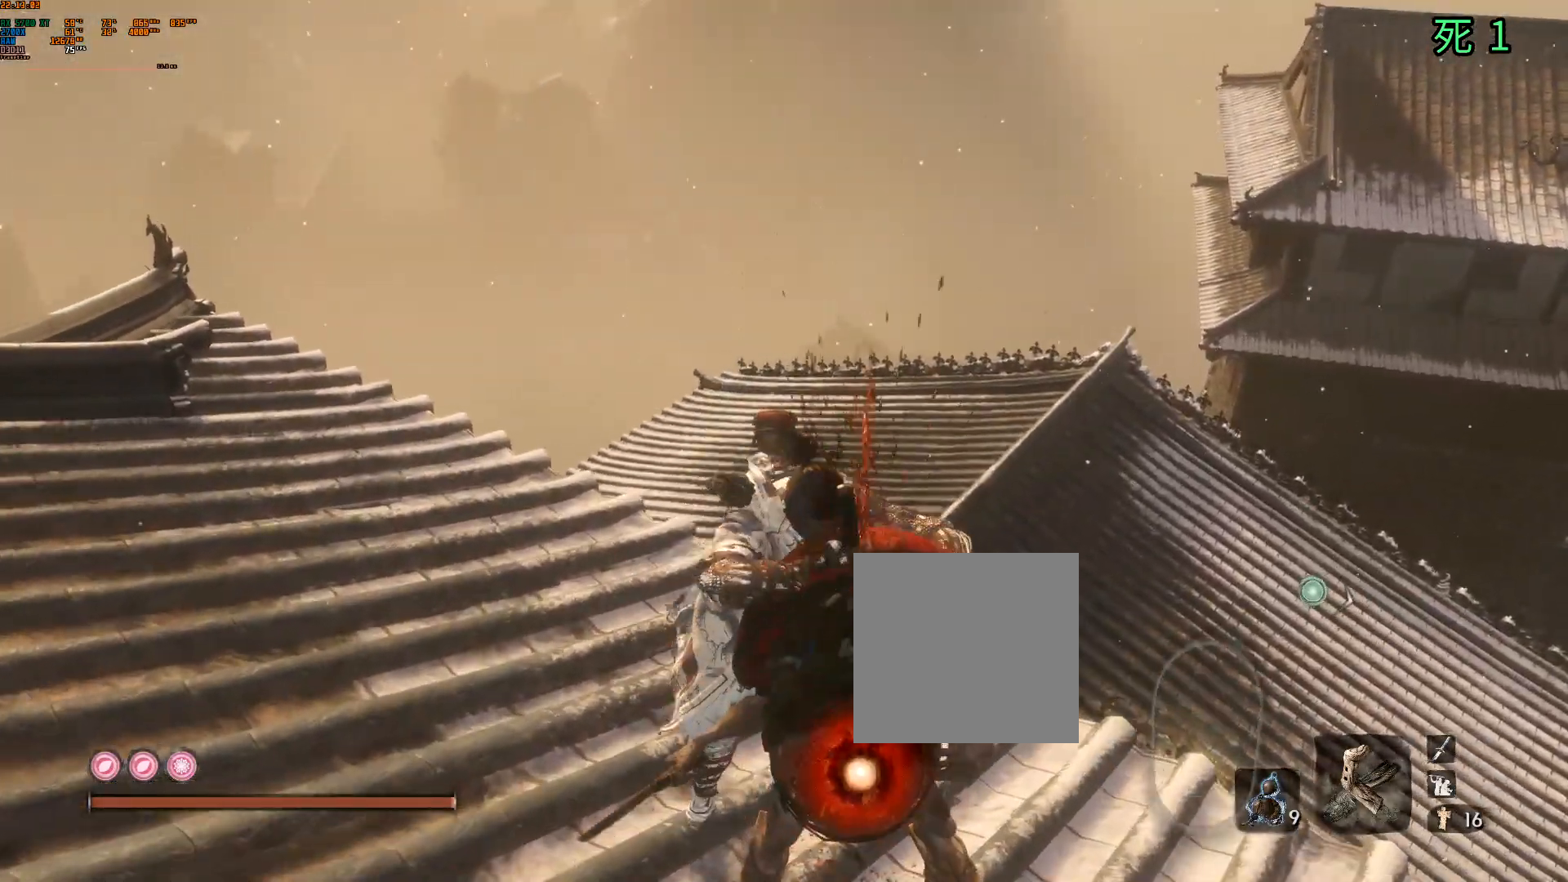
{"dt_ms": 500, "buttons": ["B"], "left_stick": "center", "events": [[83, "B", "down"]]}
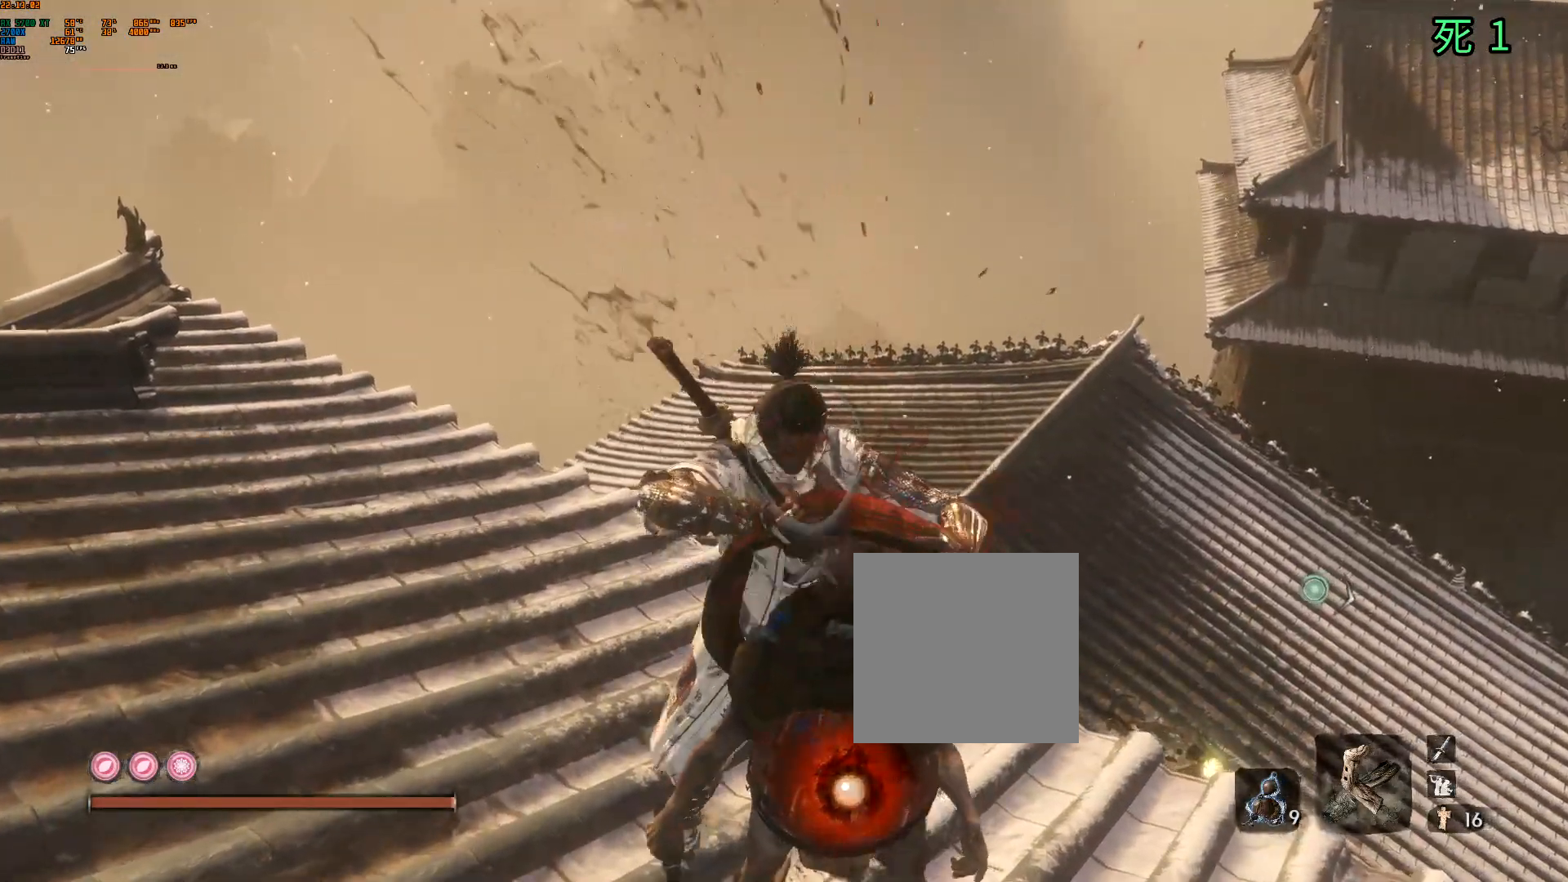
{"dt_ms": 500, "buttons": ["B"], "left_stick": "center", "events": []}
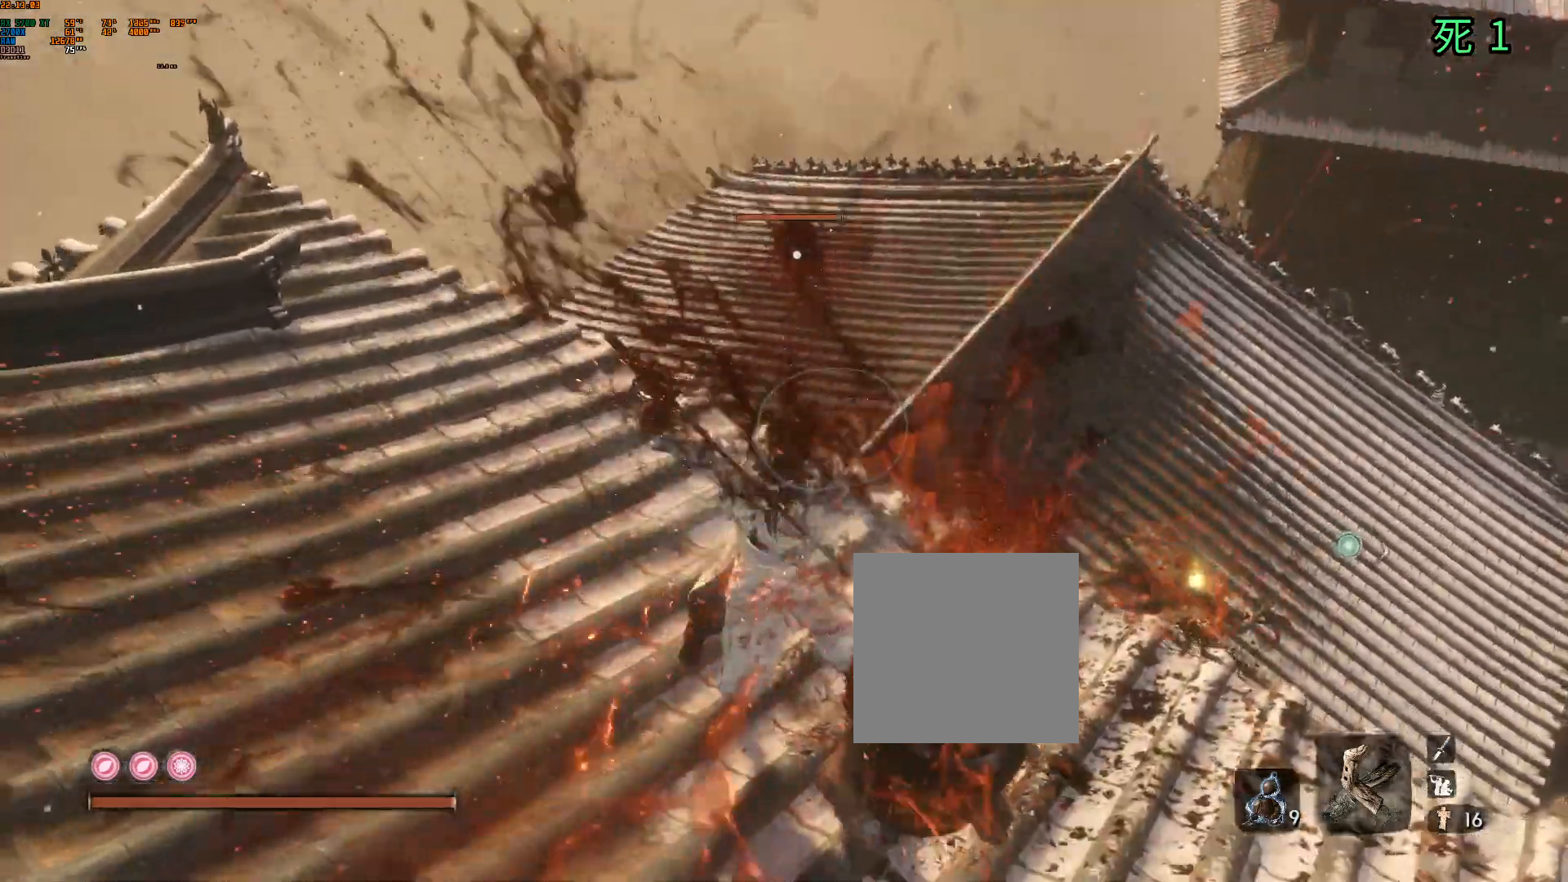
{"dt_ms": 500, "buttons": ["B"], "left_stick": "center", "events": []}
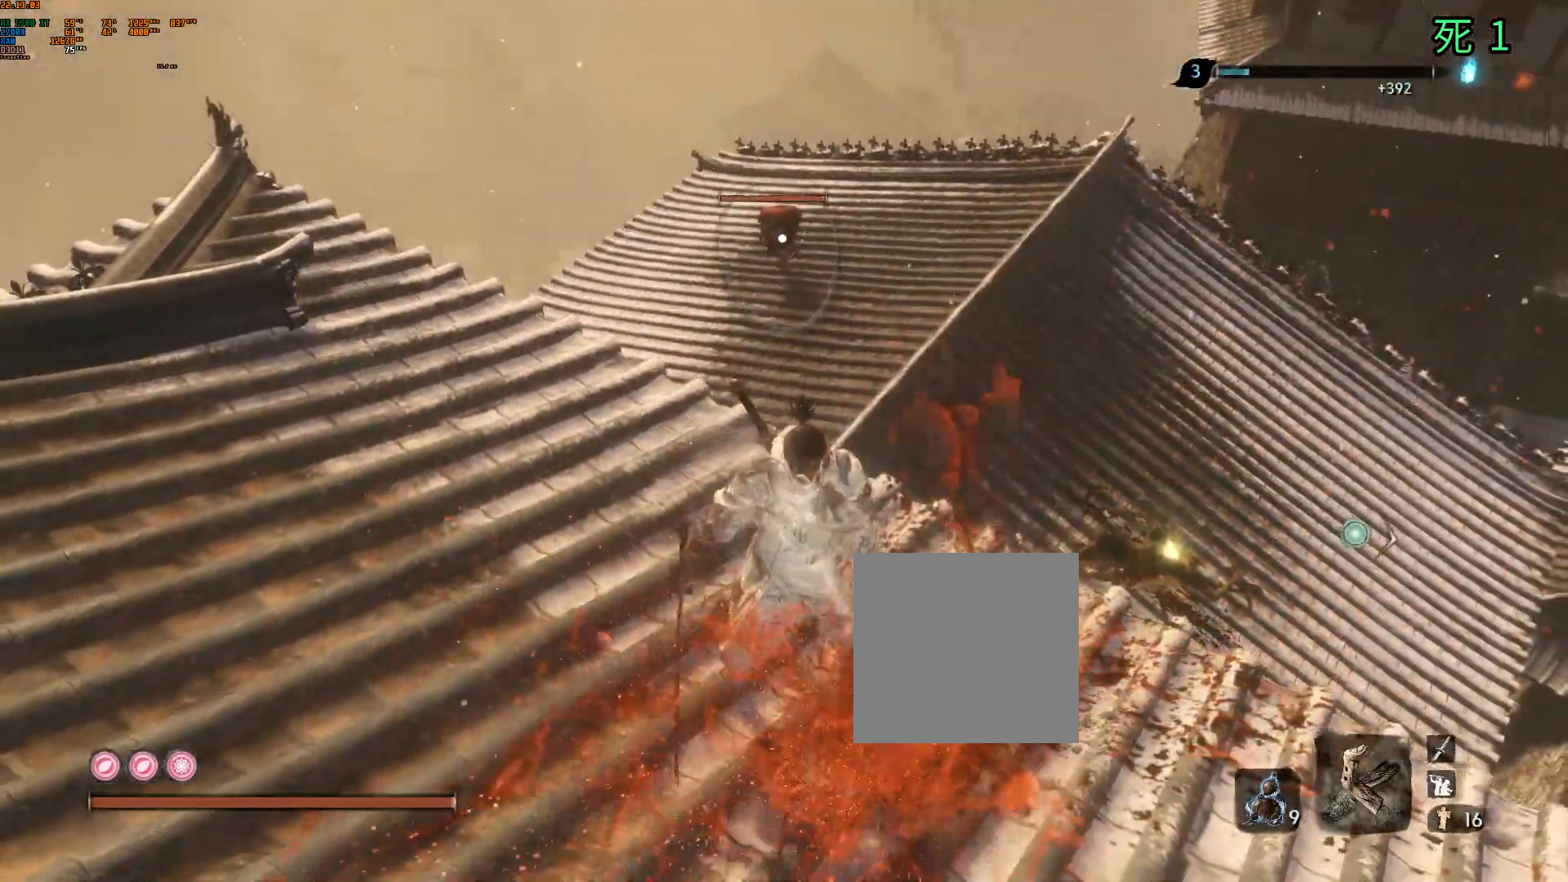
{"dt_ms": 500, "buttons": ["B"], "left_stick": "center", "events": []}
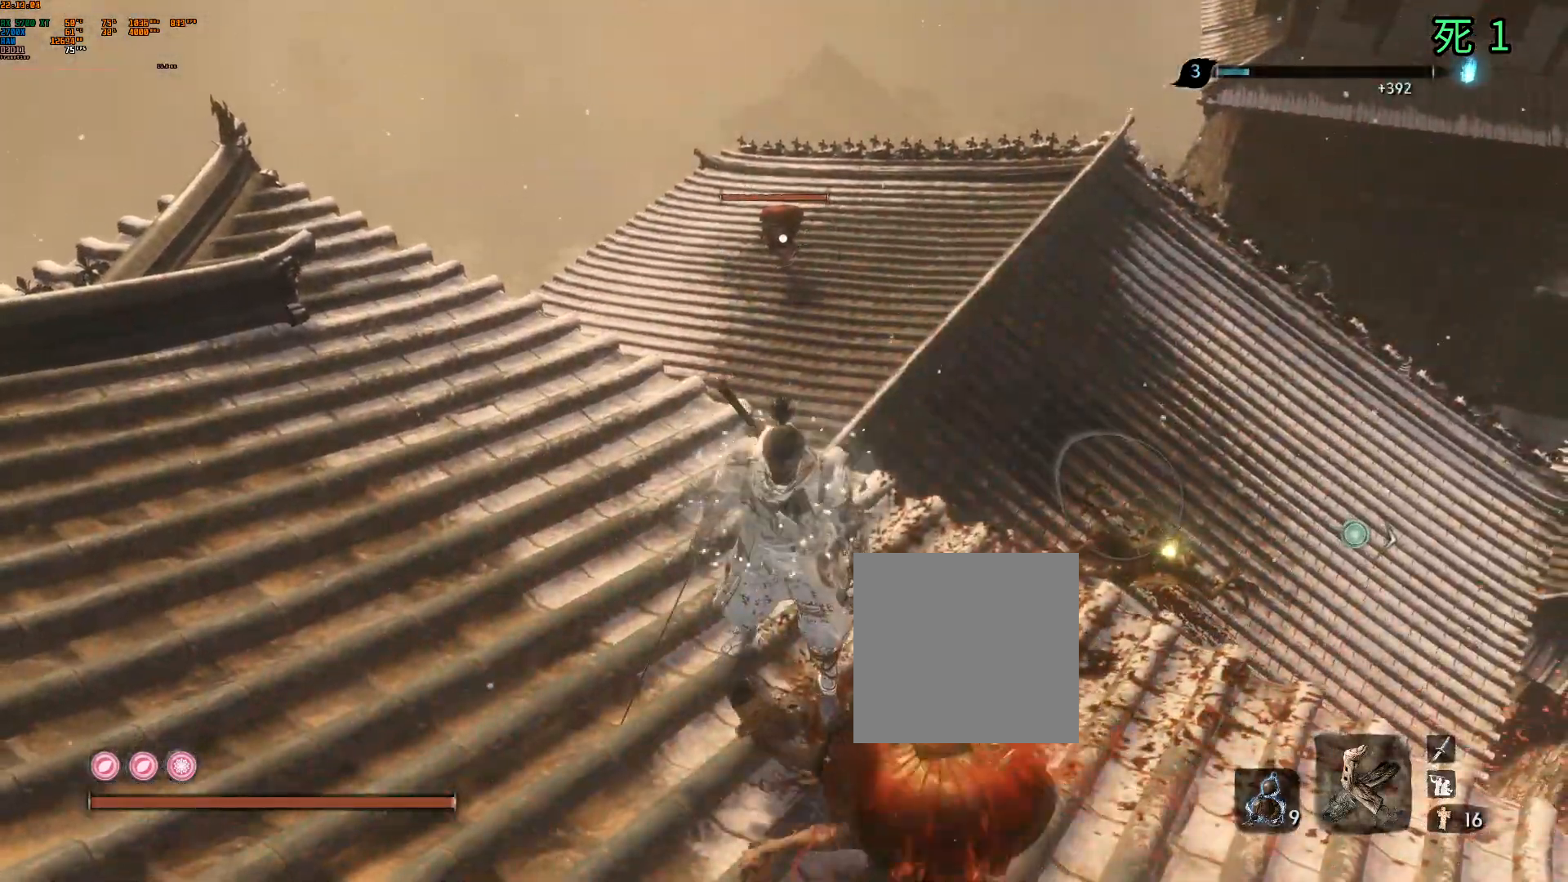
{"dt_ms": 500, "buttons": [], "left_stick": "center", "events": [[217, "B", "up"]]}
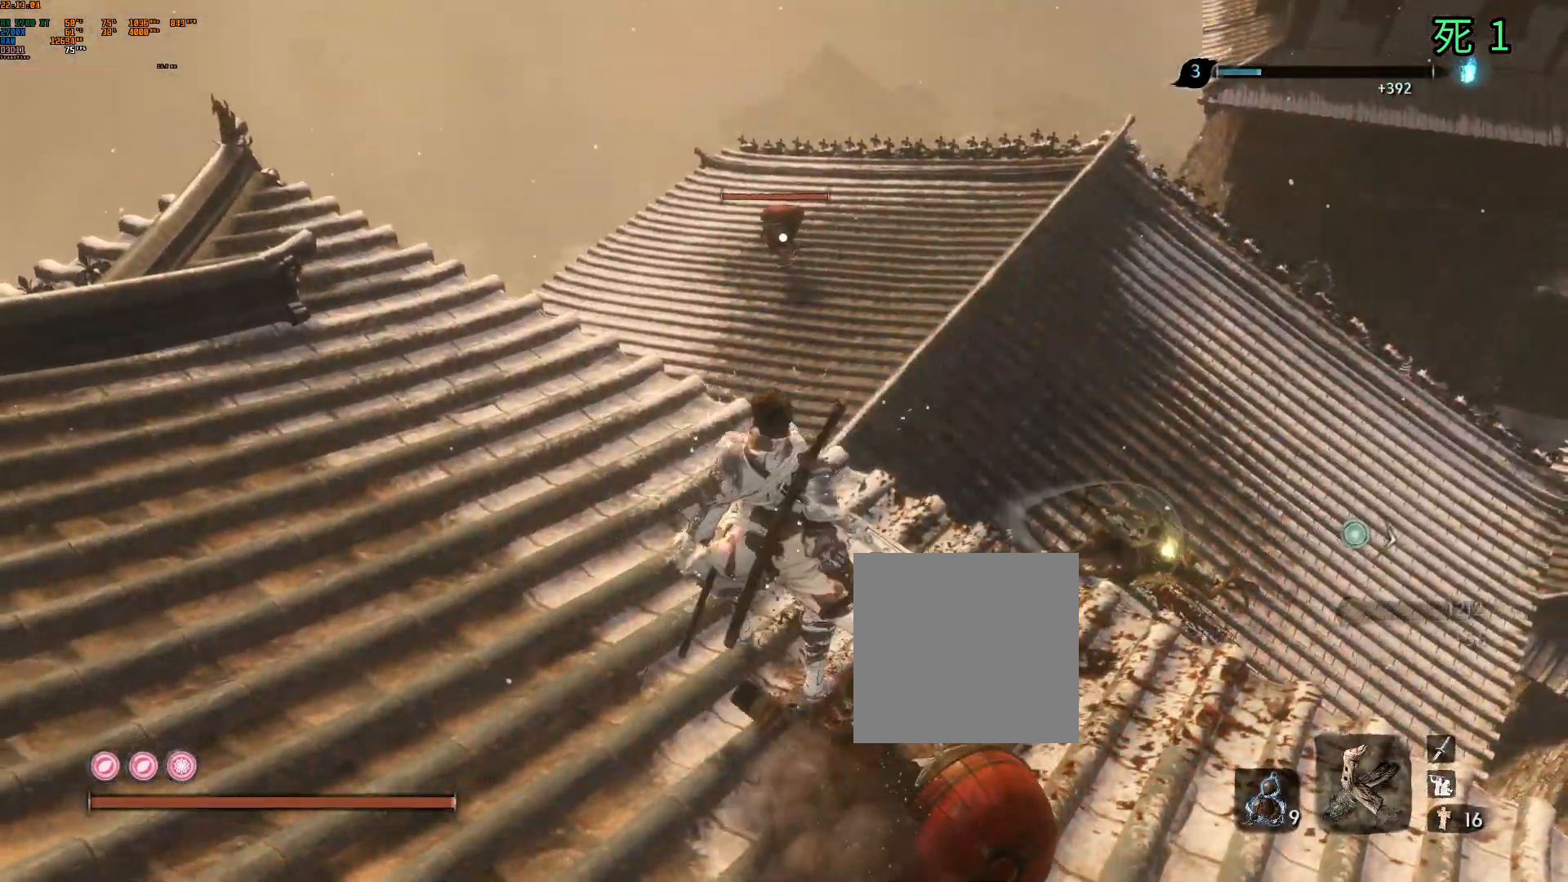
{"dt_ms": 500, "buttons": [], "left_stick": "center", "events": []}